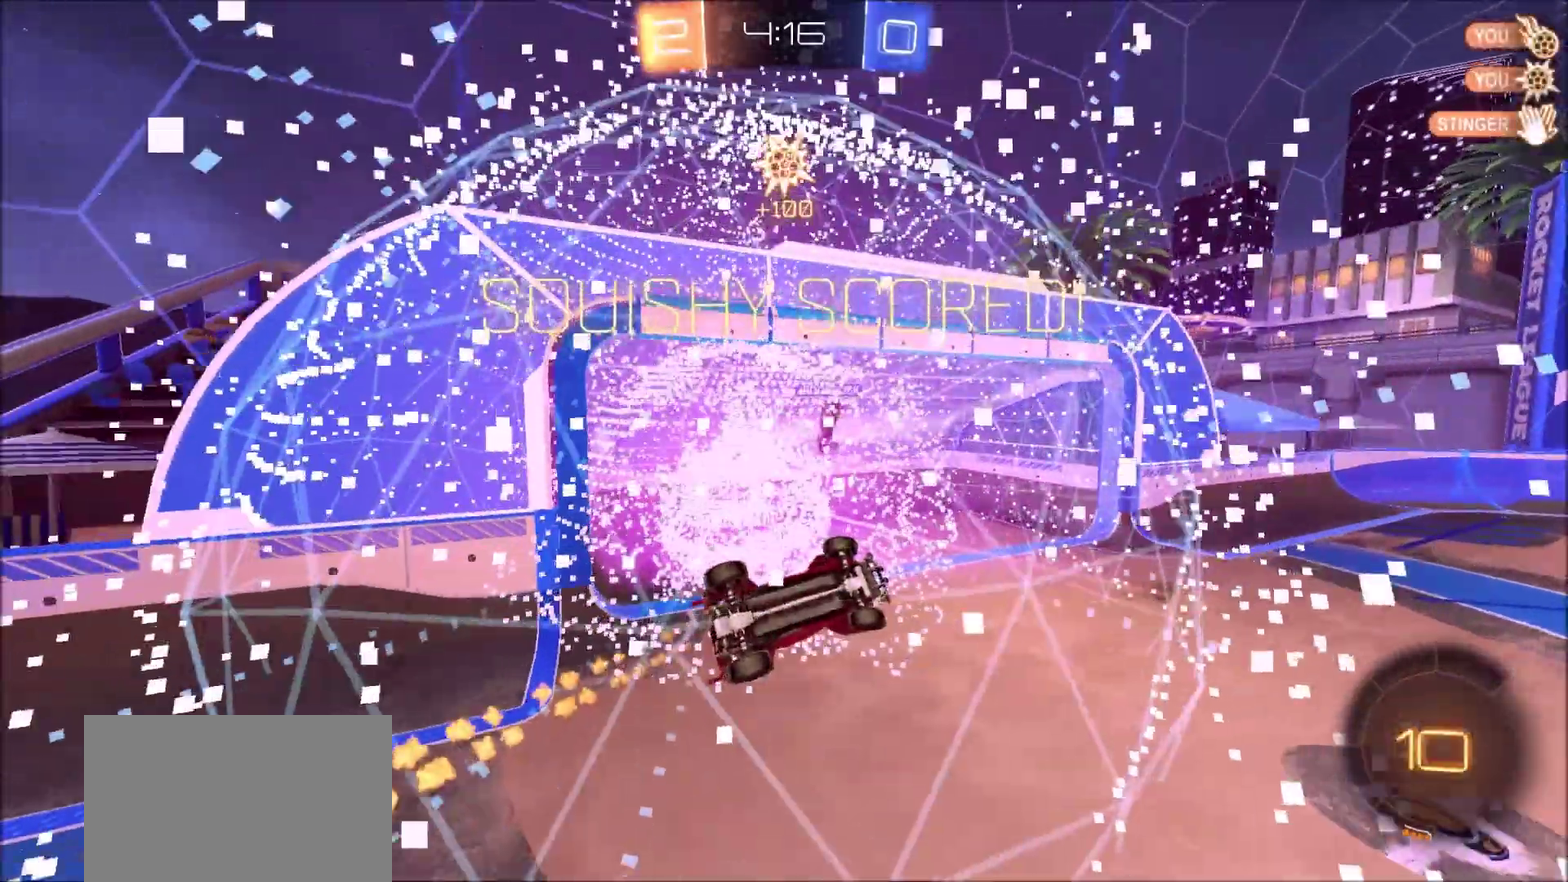
Gameplay with a controller (PlayStation layout); each line is a JSON object with the inputs held at the frame after it (dt_ms = milliseconds from this image to that frame). "events" lists button and stick changes between this image and that frame as [ms after this image, input, new state], when the widget could be followed in between. This document gives stick clicks only as held states, not as events. Not read: R1.
{"dt_ms": 800, "buttons": ["L1"], "left_stick": "up-left", "right_stick": "center", "events": [[100, "TRIANGLE", "down"], [100, "left_stick", "up-left"], [150, "left_stick", "center"], [183, "TRIANGLE", "up"], [383, "left_stick", "up-left"], [767, "L1", "down"]]}
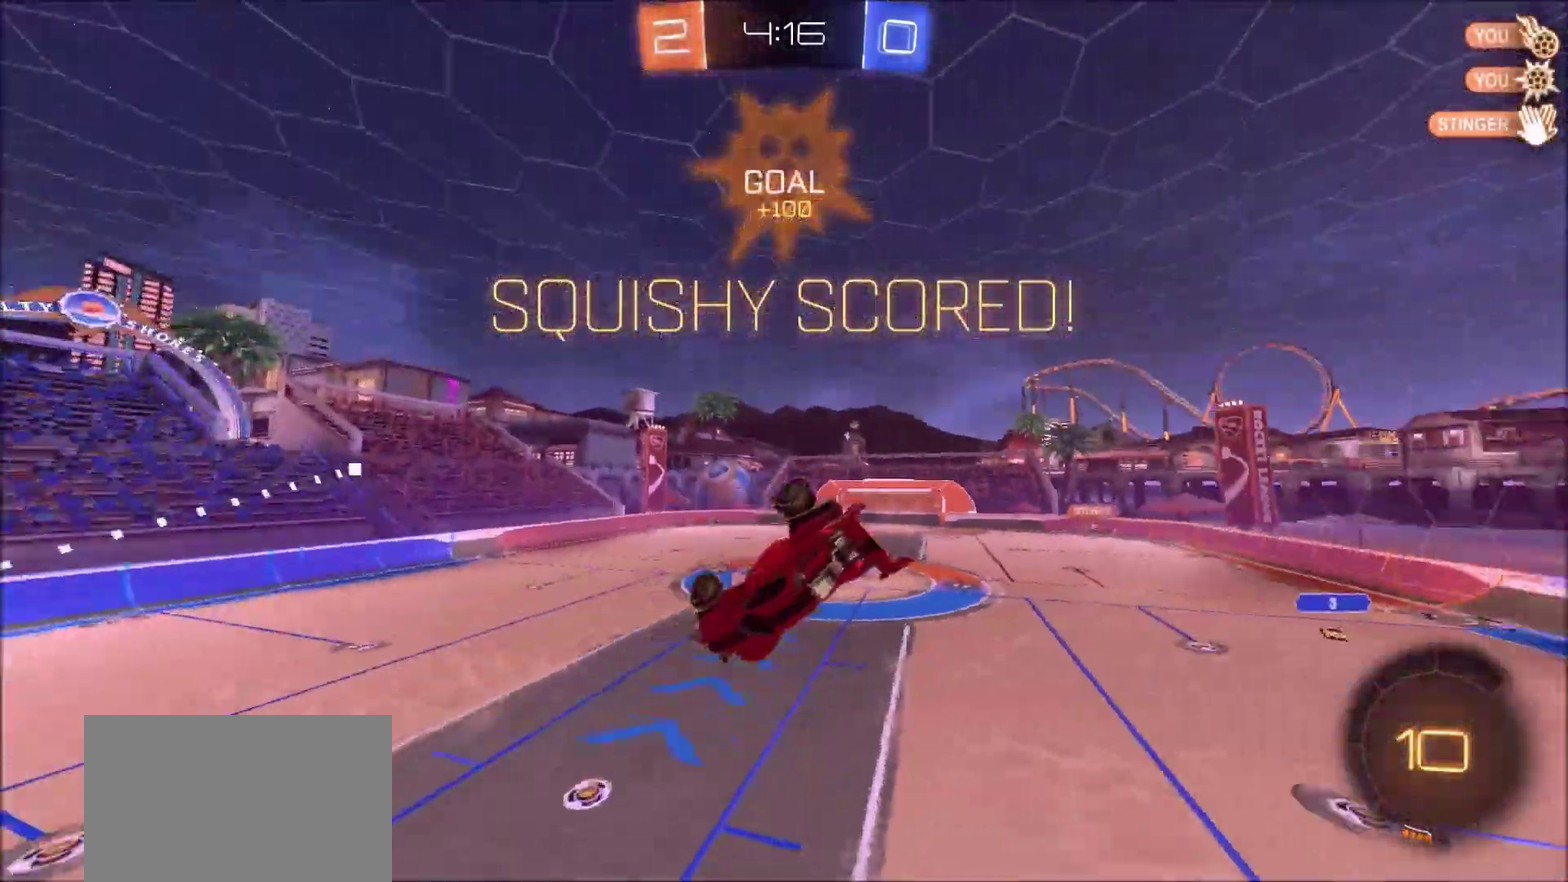
{"dt_ms": 400, "buttons": ["CIRCLE", "L1"], "left_stick": "up-left", "right_stick": "center", "events": [[17, "TRIANGLE", "down"], [83, "L1", "up"], [117, "CIRCLE", "down"], [200, "L1", "down"], [217, "TRIANGLE", "up"]]}
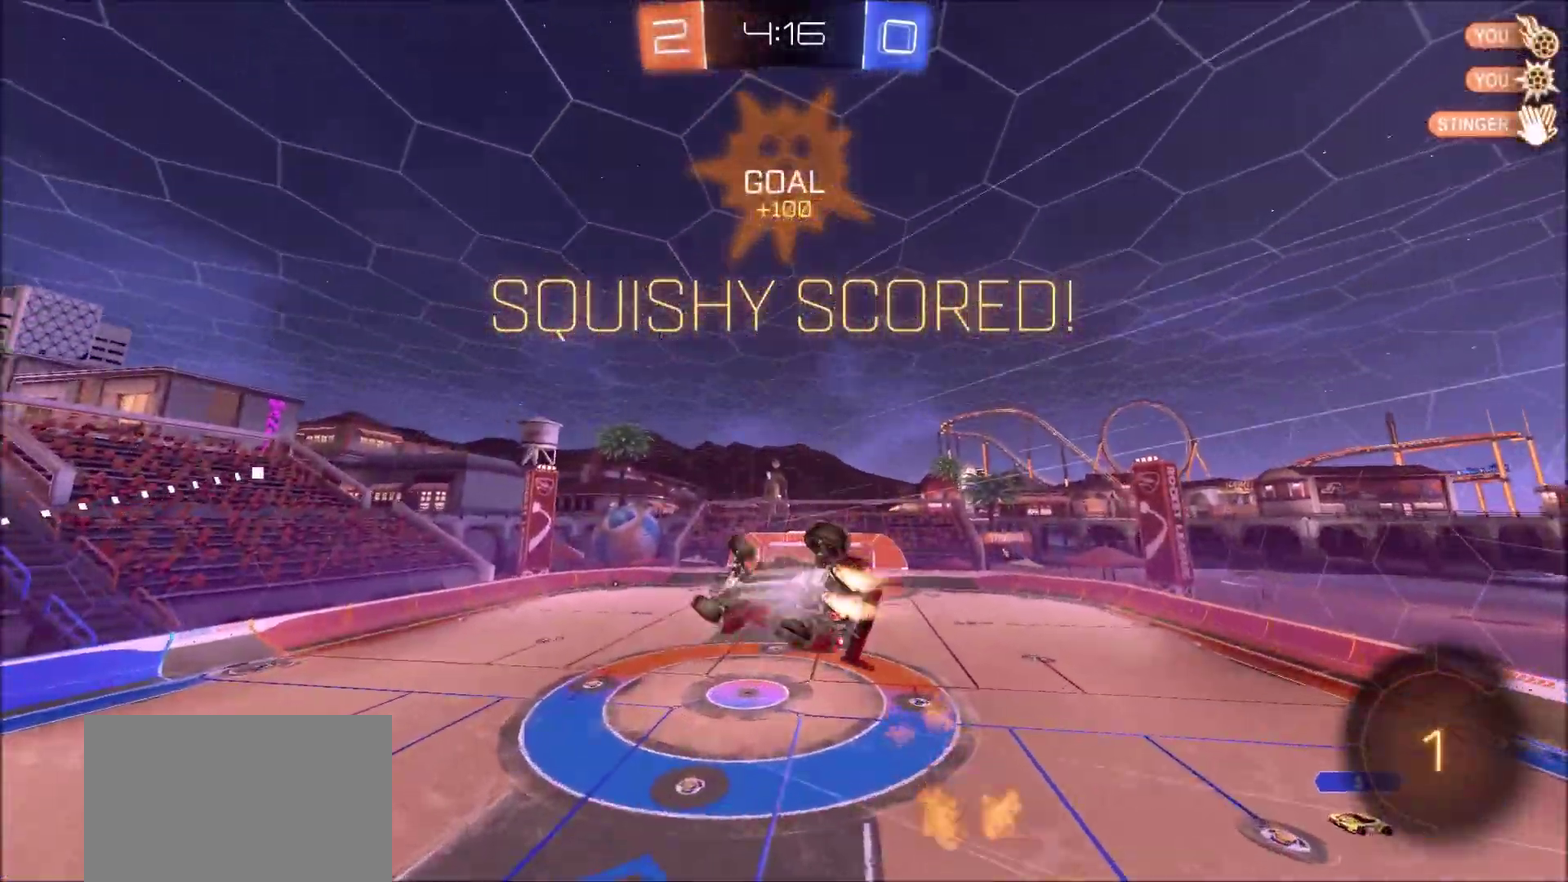
{"dt_ms": 400, "buttons": ["L1"], "left_stick": "up-left", "right_stick": "center", "events": [[317, "CIRCLE", "up"]]}
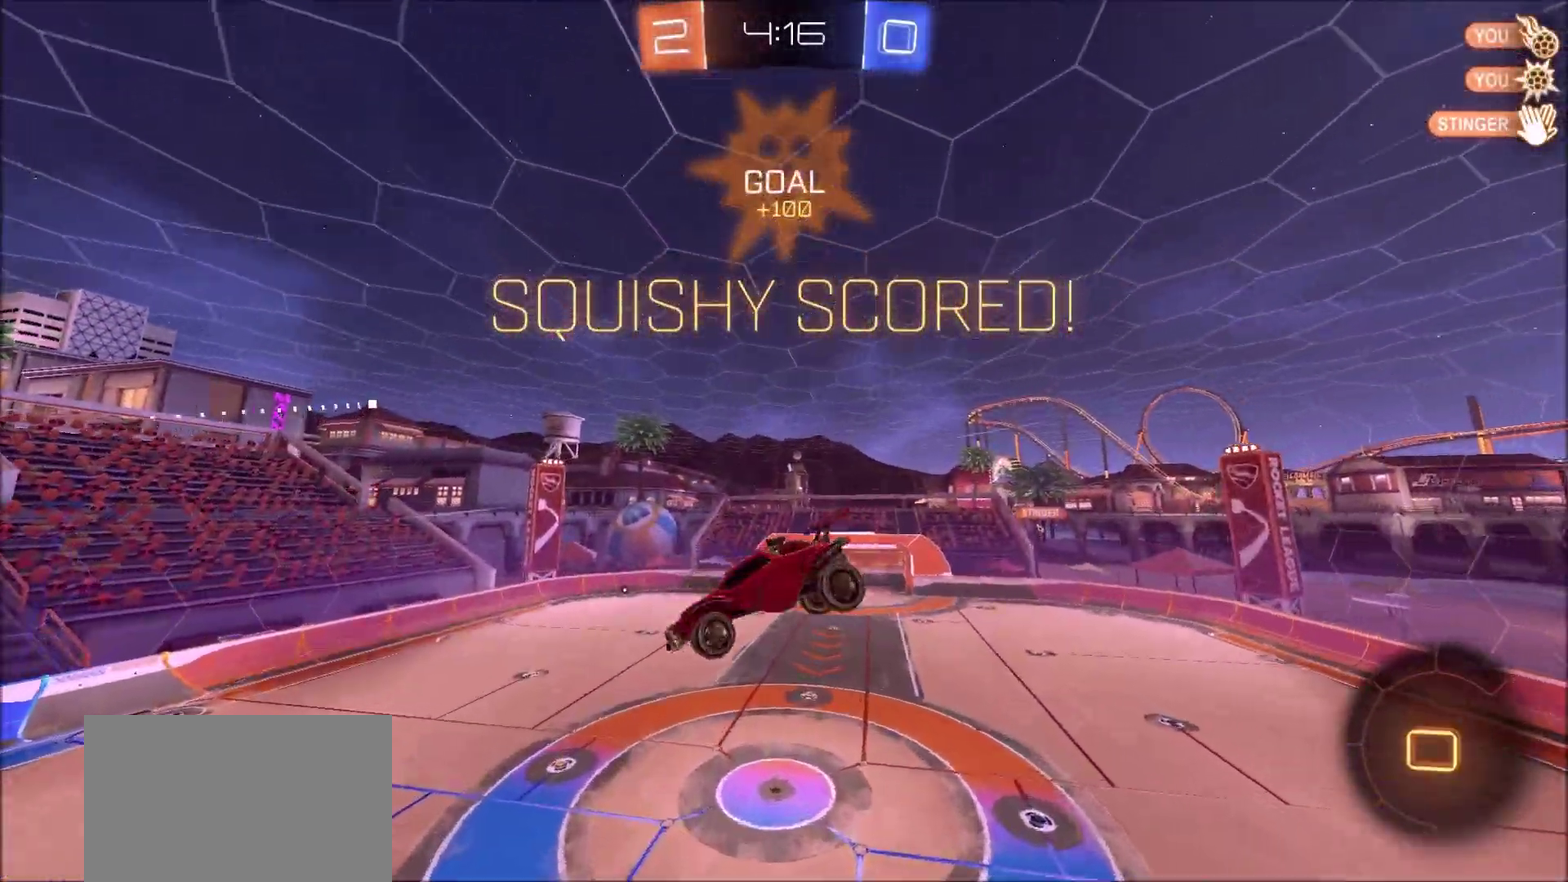
{"dt_ms": 700, "buttons": ["SQUARE"], "left_stick": "down-left", "right_stick": "center", "events": [[67, "L1", "up"], [267, "SQUARE", "down"], [483, "left_stick", "left"], [650, "left_stick", "down-left"]]}
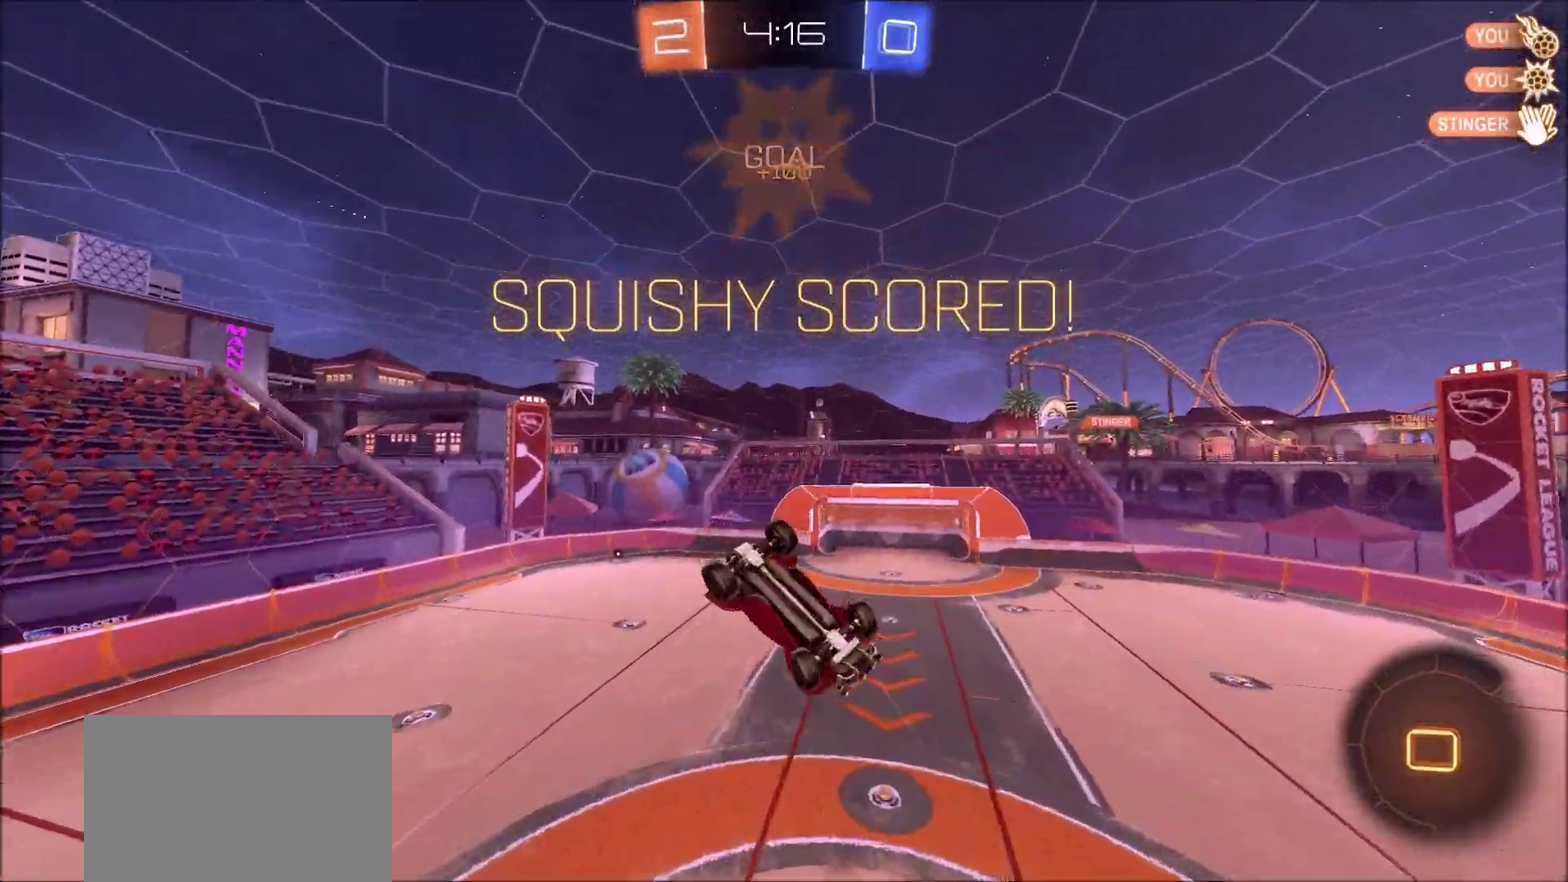
{"dt_ms": 400, "buttons": ["SQUARE"], "left_stick": "up-right", "right_stick": "center", "events": [[100, "left_stick", "left"], [200, "left_stick", "up-left"], [283, "left_stick", "up-right"]]}
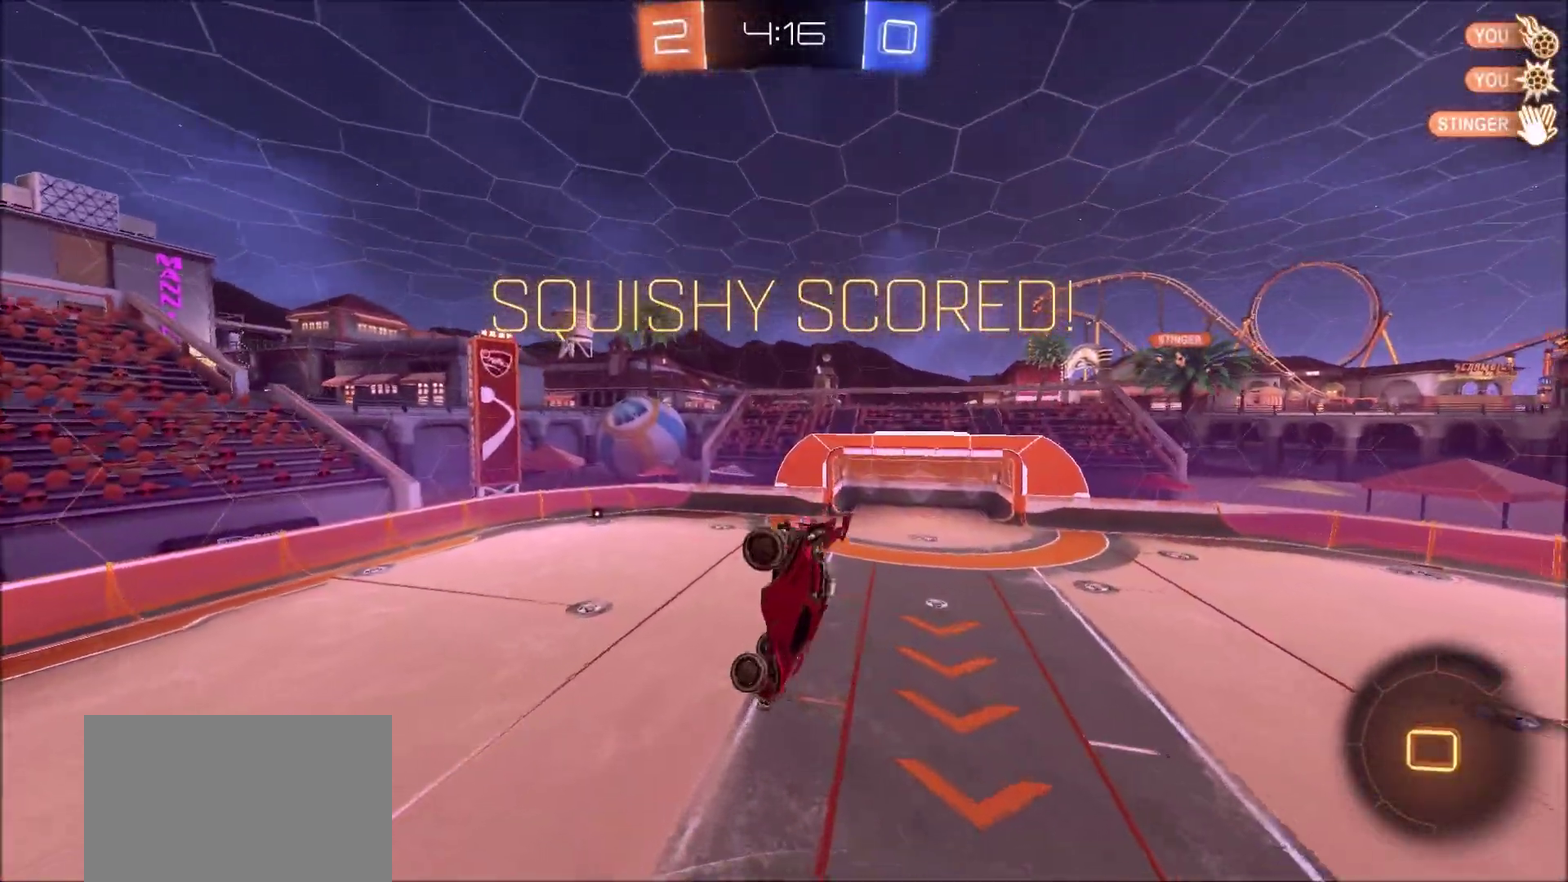
{"dt_ms": 400, "buttons": ["L1"], "left_stick": "down-right", "right_stick": "center", "events": [[67, "left_stick", "right"], [333, "SQUARE", "up"], [333, "left_stick", "down-right"], [383, "L1", "down"]]}
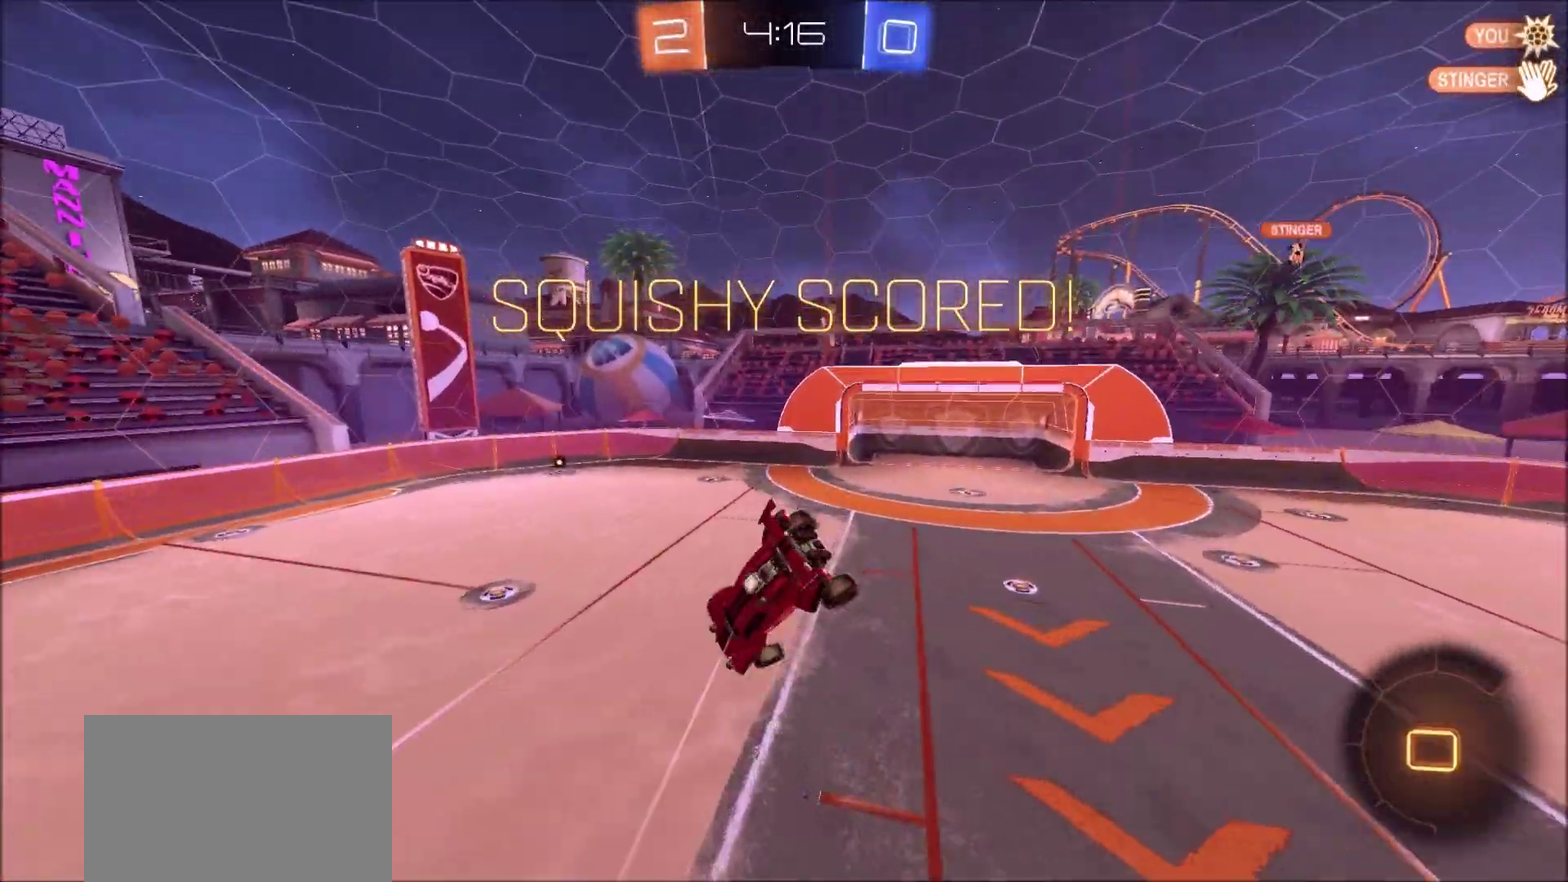
{"dt_ms": 800, "buttons": [], "left_stick": "center", "right_stick": "center", "events": [[150, "L1", "up"], [250, "left_stick", "center"], [367, "CROSS", "down"], [483, "CROSS", "up"], [683, "CROSS", "down"], [783, "CROSS", "up"]]}
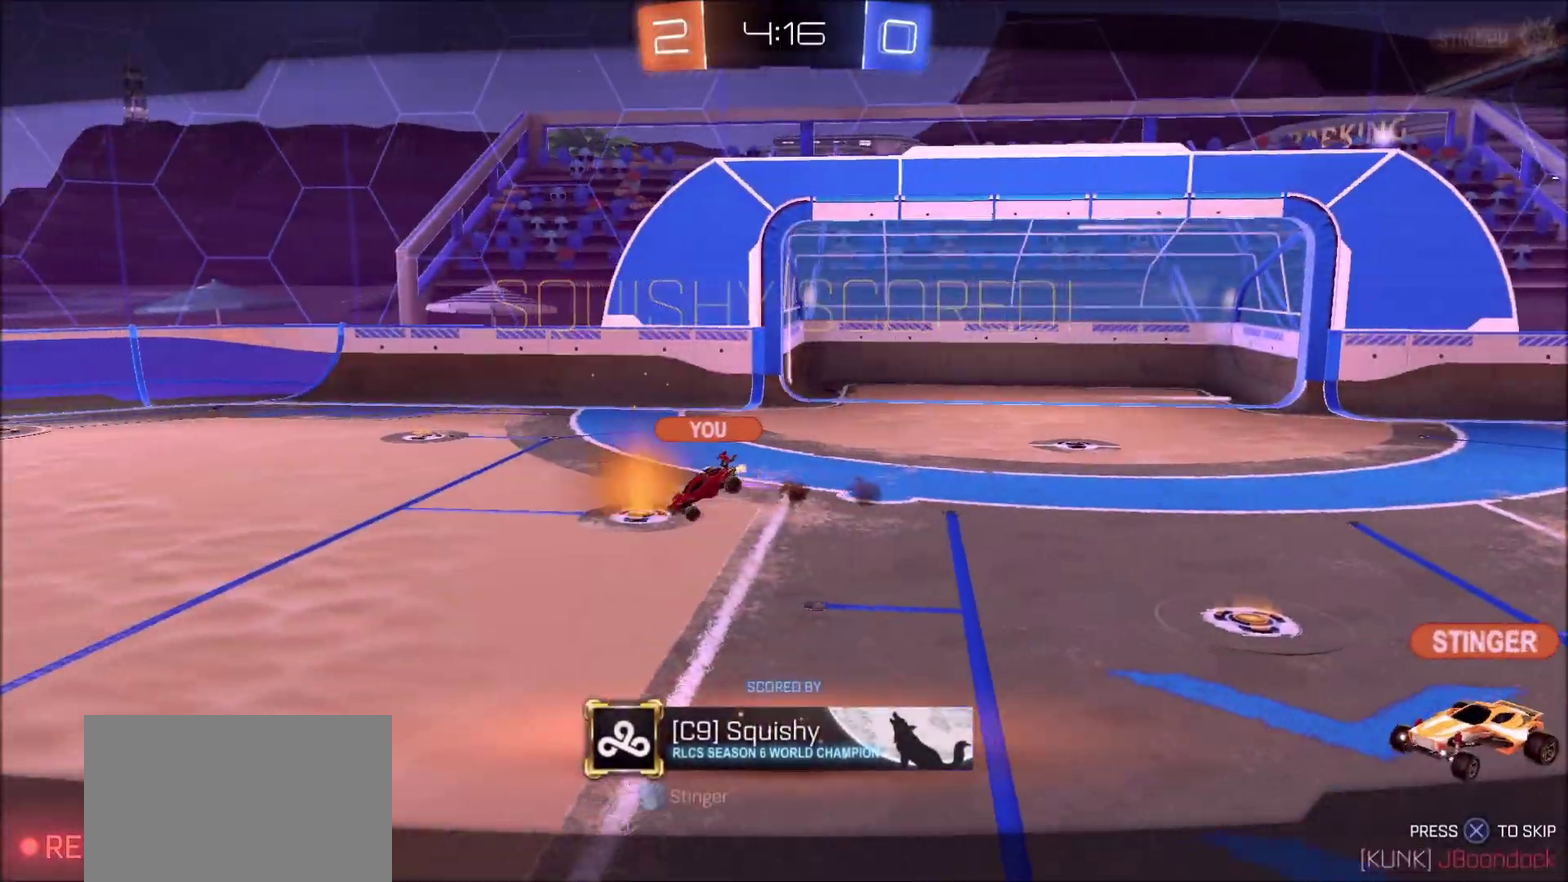
{"dt_ms": 300, "buttons": [], "left_stick": "center", "right_stick": "center", "events": []}
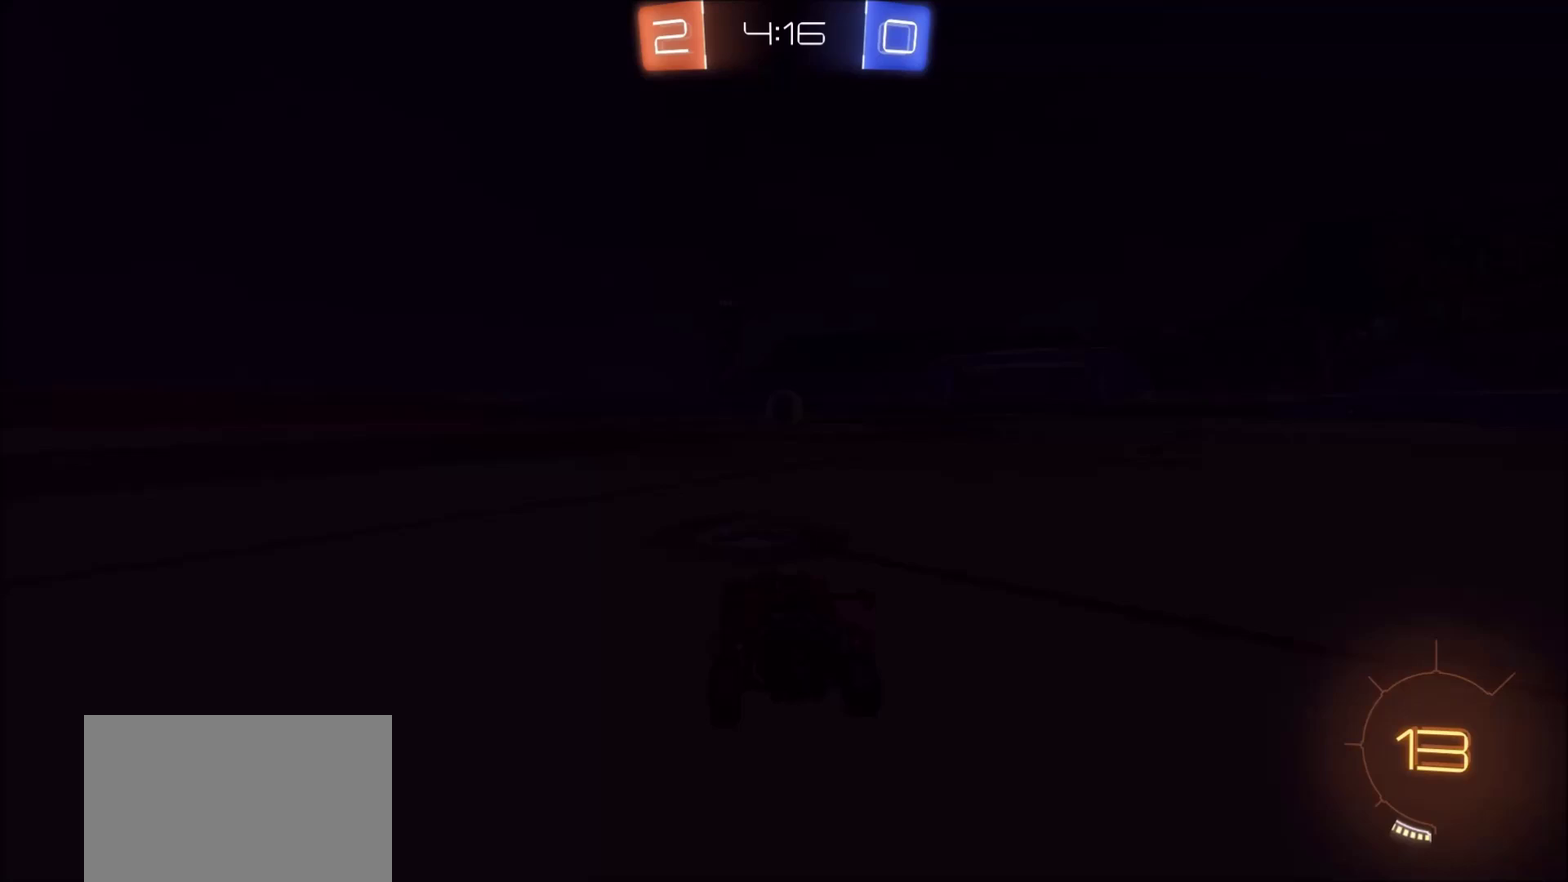
{"dt_ms": 500, "buttons": [], "left_stick": "center", "right_stick": "center", "events": []}
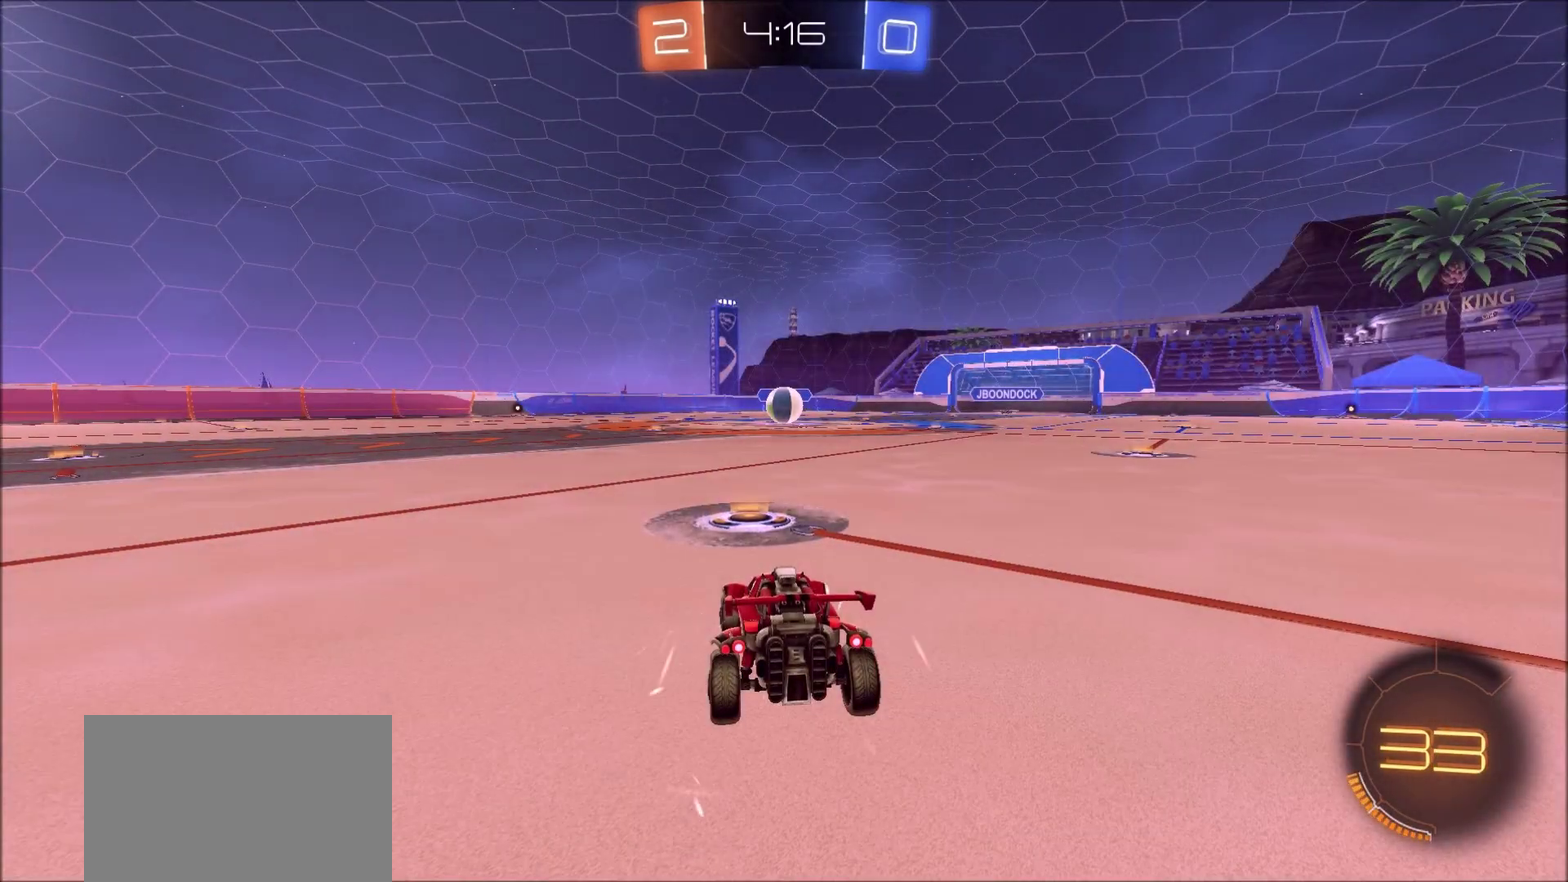
{"dt_ms": 300, "buttons": ["CIRCLE"], "left_stick": "center", "right_stick": "center", "events": [[267, "CIRCLE", "down"]]}
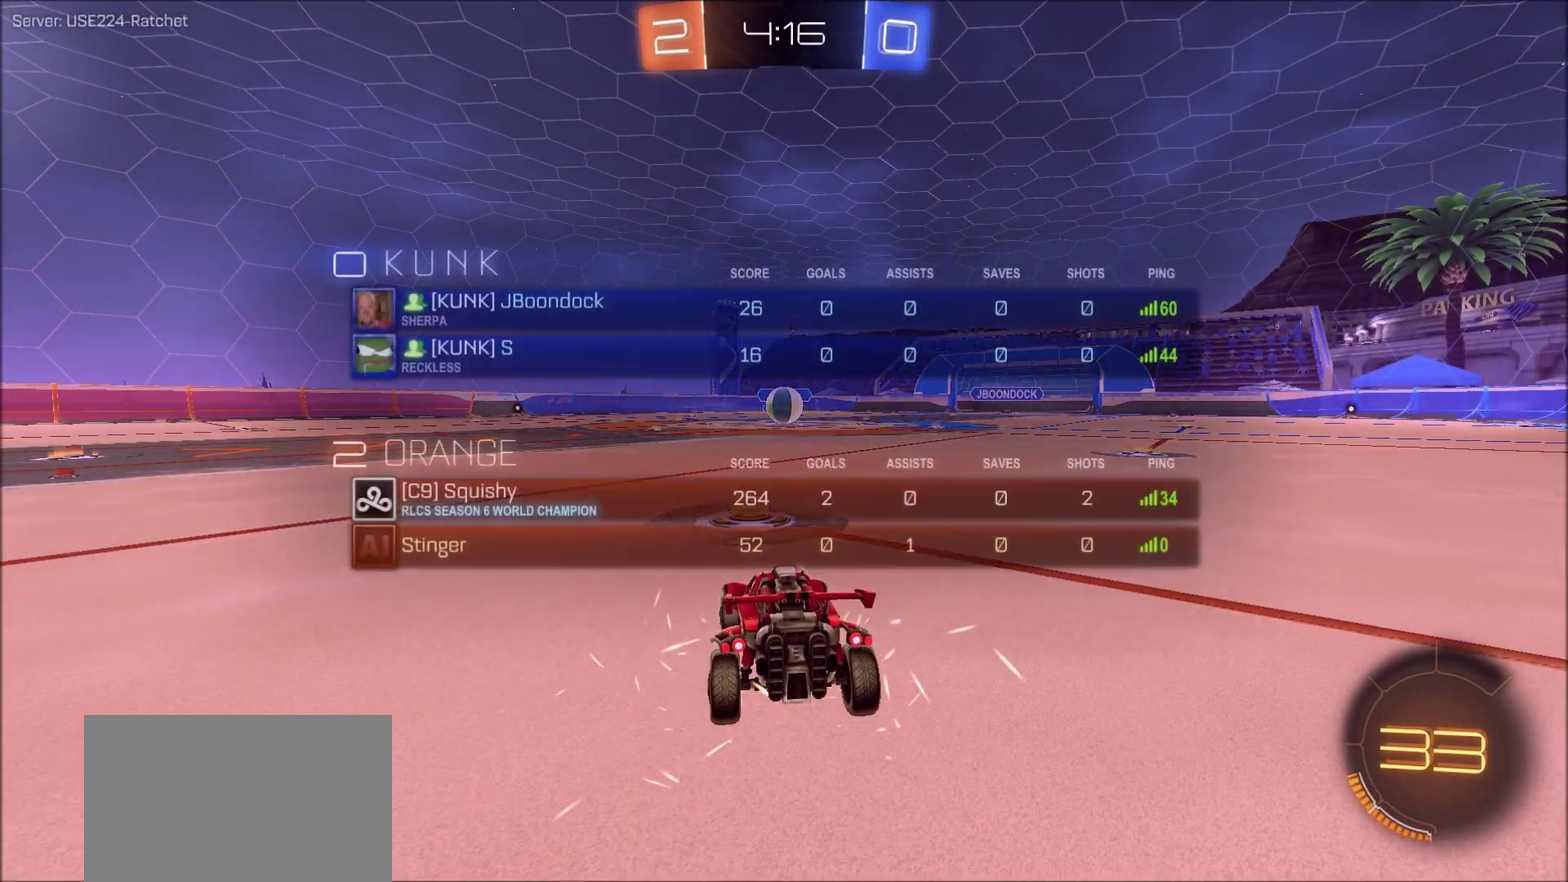
{"dt_ms": 700, "buttons": ["CIRCLE"], "left_stick": "center", "right_stick": "center", "events": []}
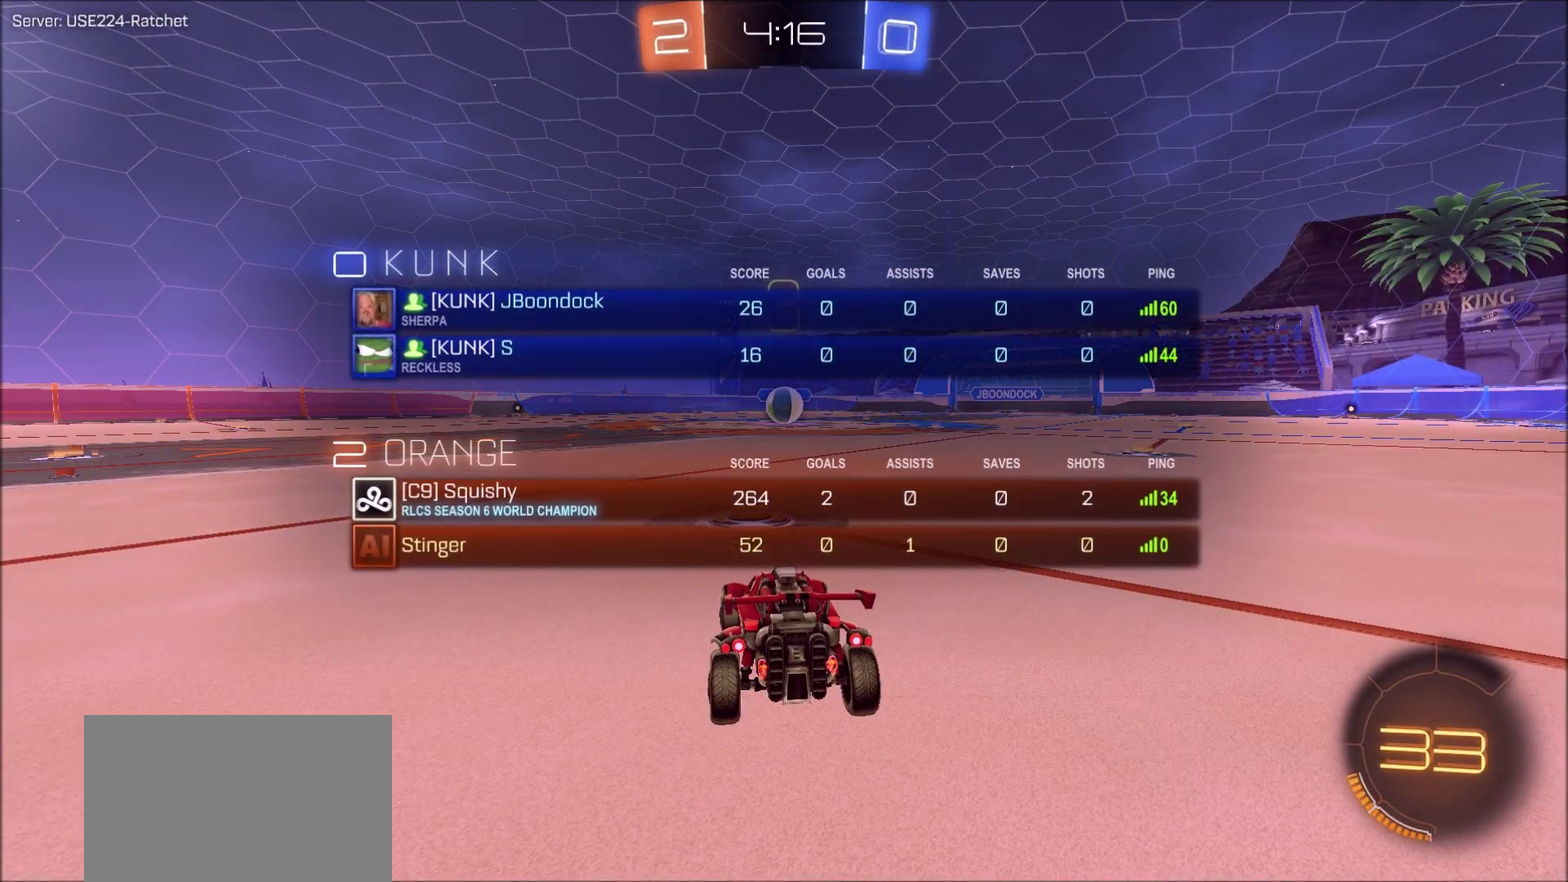
{"dt_ms": 500, "buttons": [], "left_stick": "center", "right_stick": "right", "events": [[117, "CIRCLE", "up"], [417, "right_stick", "right"]]}
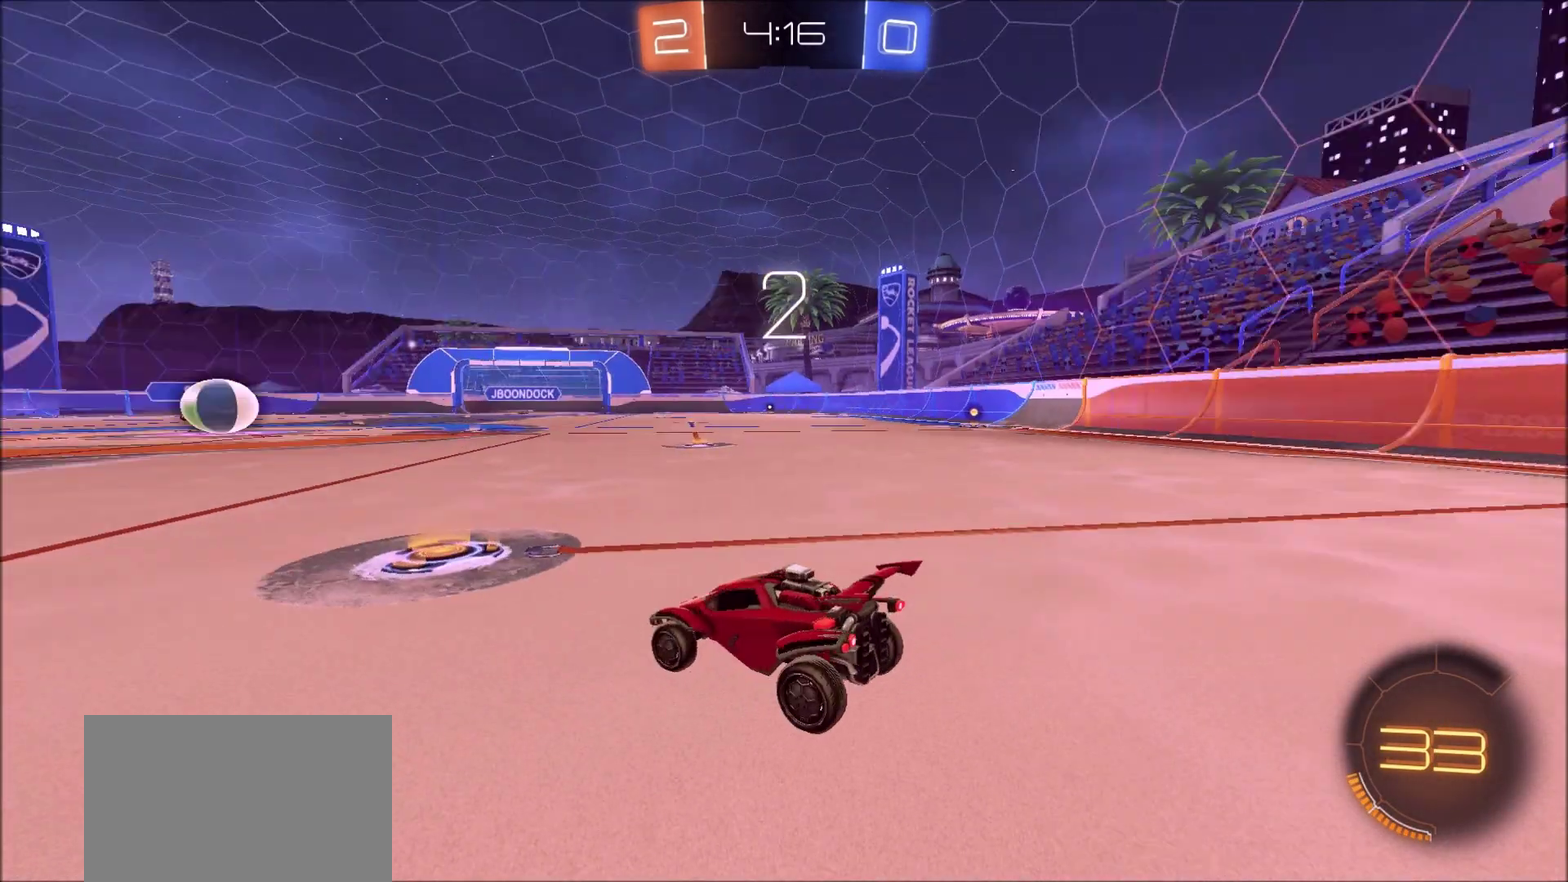
{"dt_ms": 500, "buttons": [], "left_stick": "center", "right_stick": "center", "events": [[200, "right_stick", "center"]]}
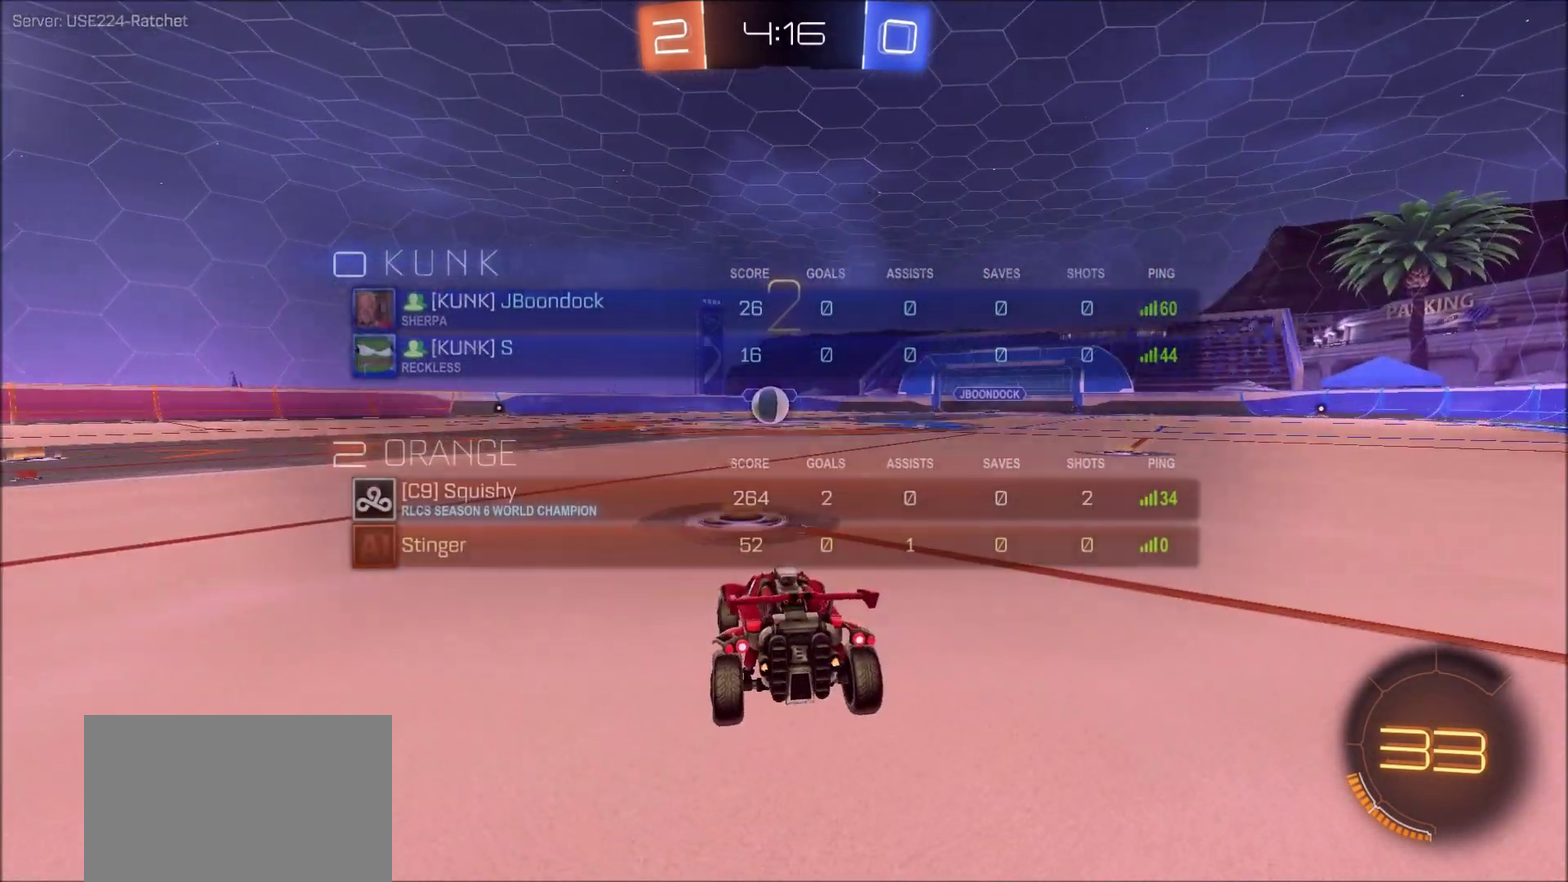
{"dt_ms": 500, "buttons": ["CIRCLE", "R2"], "left_stick": "center", "right_stick": "center", "events": [[67, "CIRCLE", "down"], [83, "R2", "down"]]}
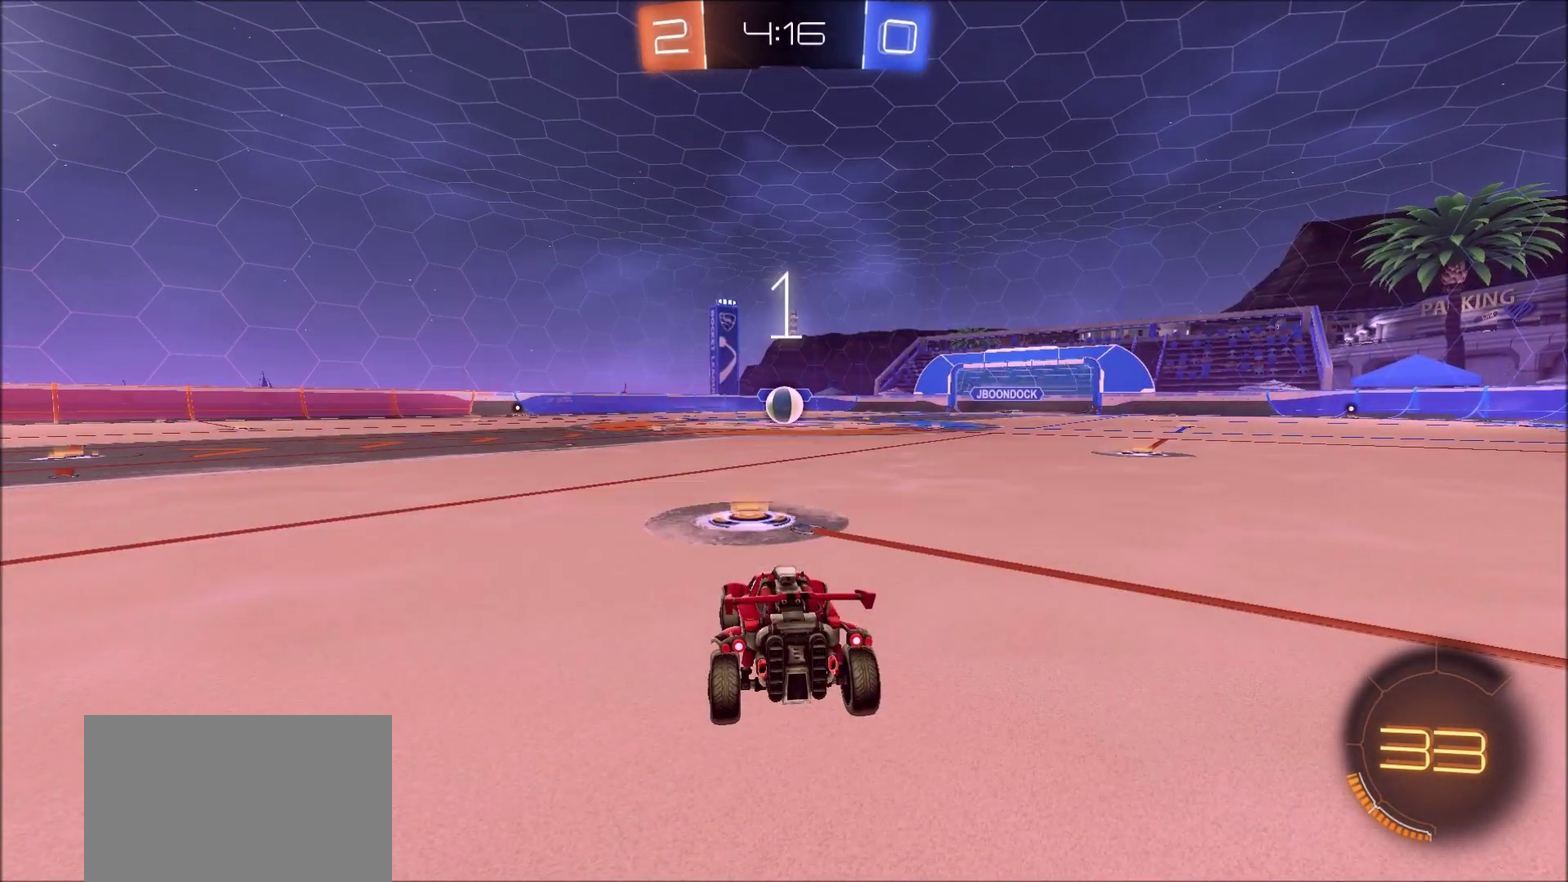
{"dt_ms": 700, "buttons": ["CIRCLE", "R2"], "left_stick": "up-right", "right_stick": "center", "events": [[650, "left_stick", "up-right"]]}
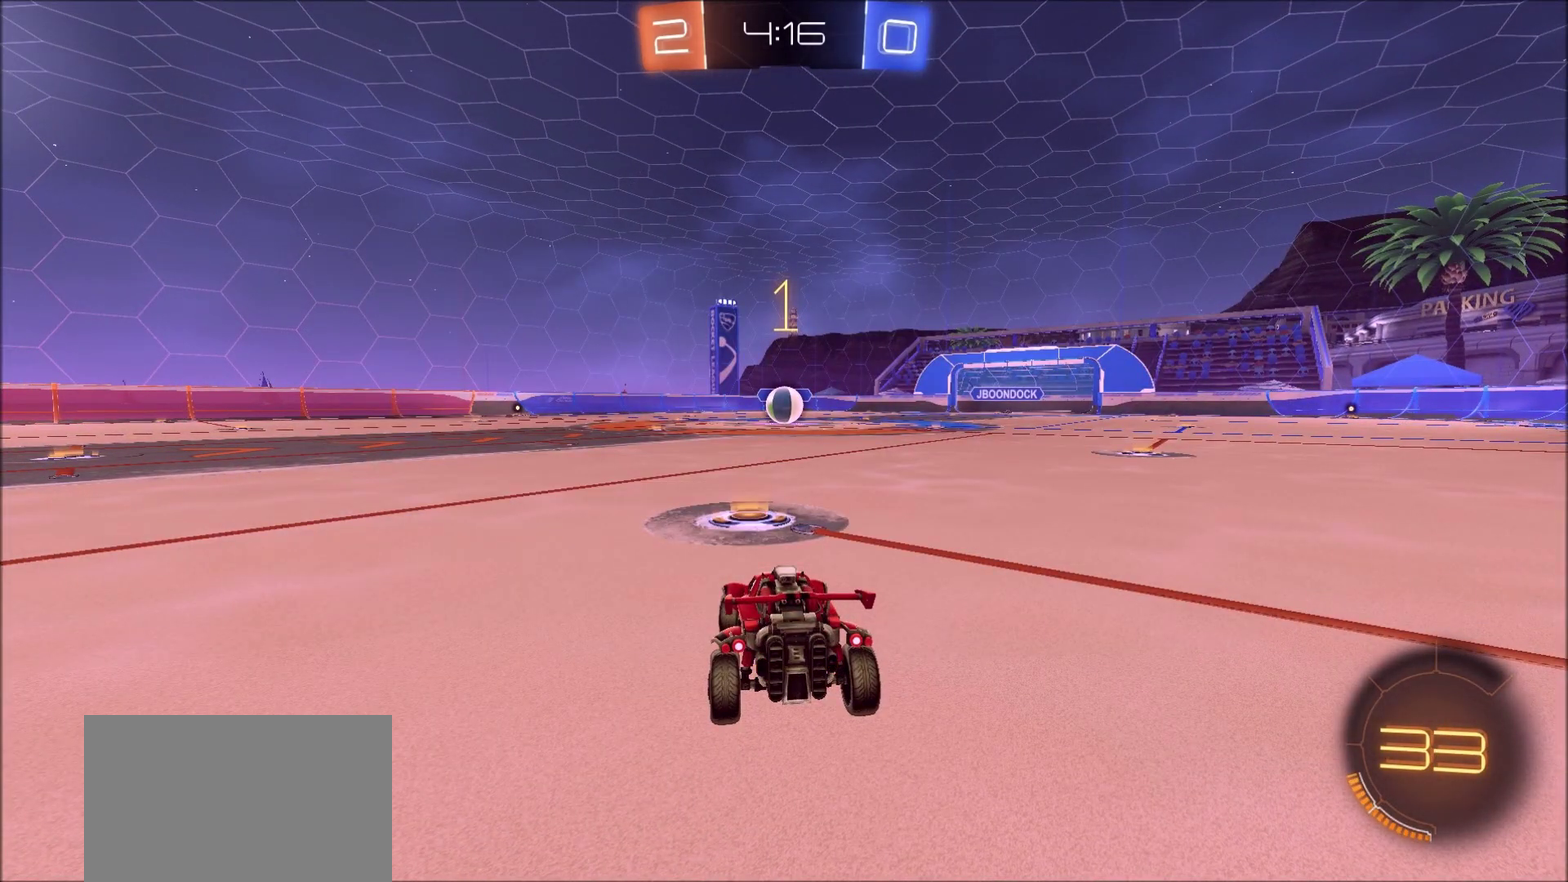
{"dt_ms": 300, "buttons": ["CIRCLE", "R2"], "left_stick": "center", "right_stick": "center", "events": [[33, "left_stick", "center"]]}
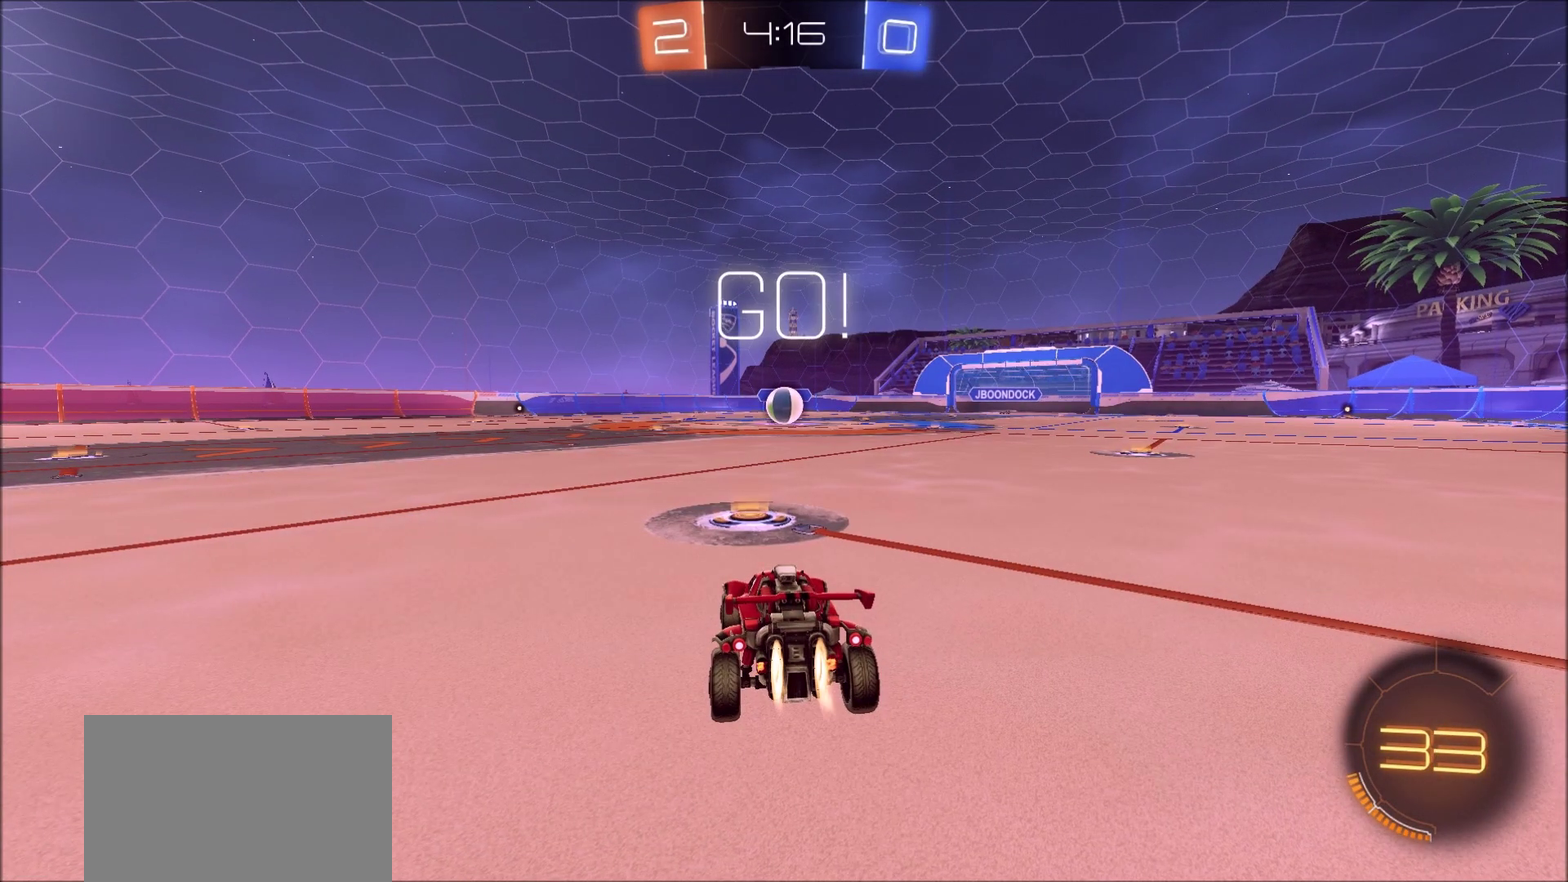
{"dt_ms": 500, "buttons": ["CROSS", "CIRCLE", "L1", "R2"], "left_stick": "up", "right_stick": "center", "events": [[433, "left_stick", "up-right"], [483, "CROSS", "down"], [483, "L1", "down"], [500, "left_stick", "up"]]}
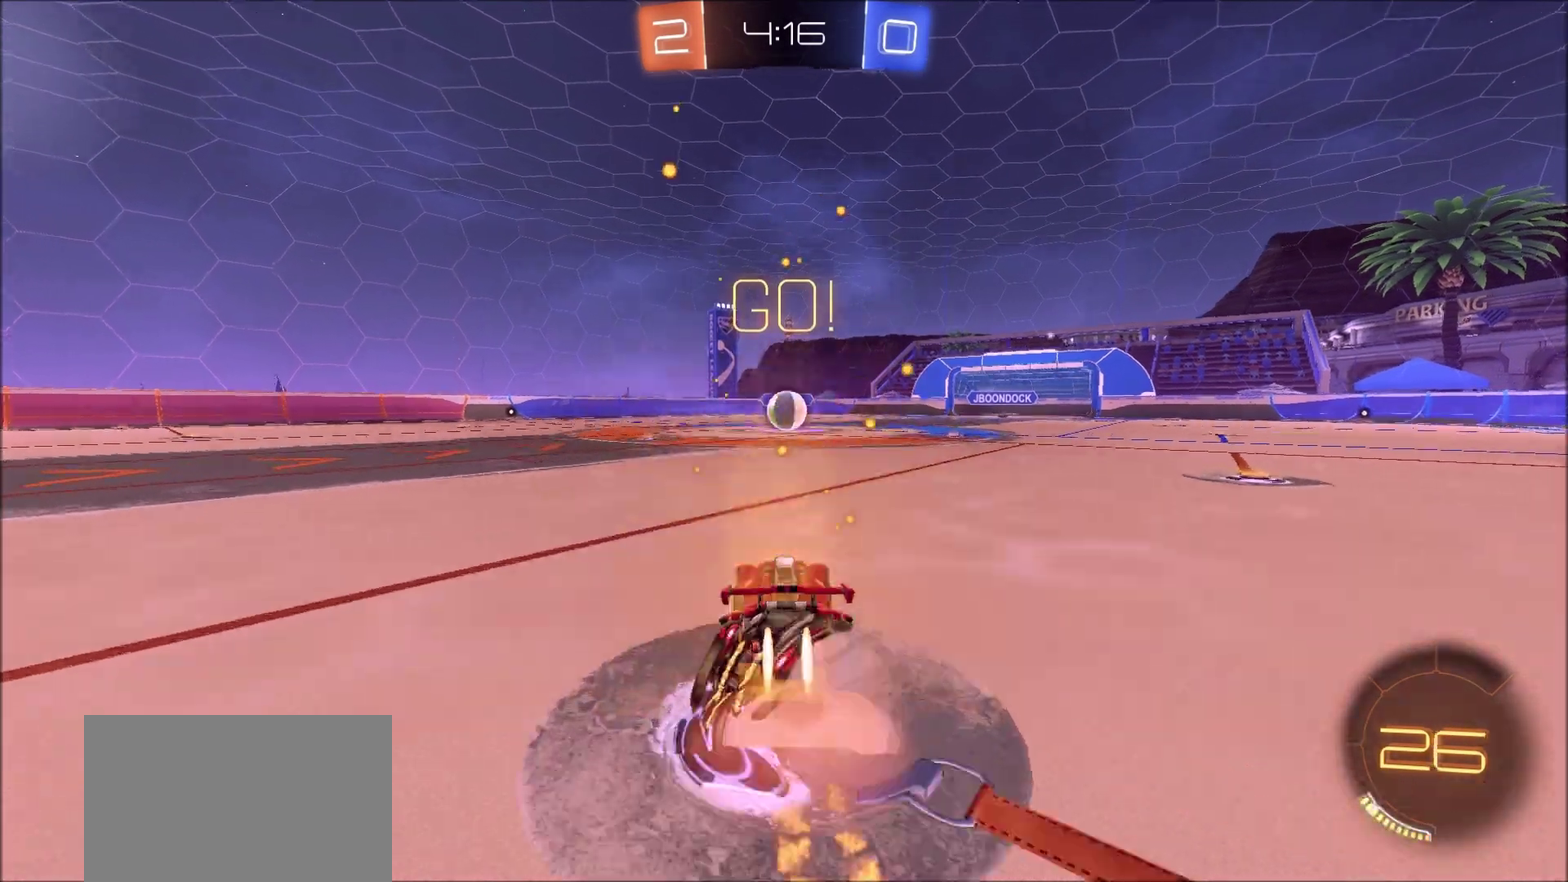
{"dt_ms": 500, "buttons": [], "left_stick": "center", "right_stick": "center", "events": [[33, "CROSS", "up"], [117, "CROSS", "down"], [200, "CROSS", "up"], [217, "CIRCLE", "up"], [217, "L1", "up"], [283, "R2", "up"], [383, "left_stick", "center"]]}
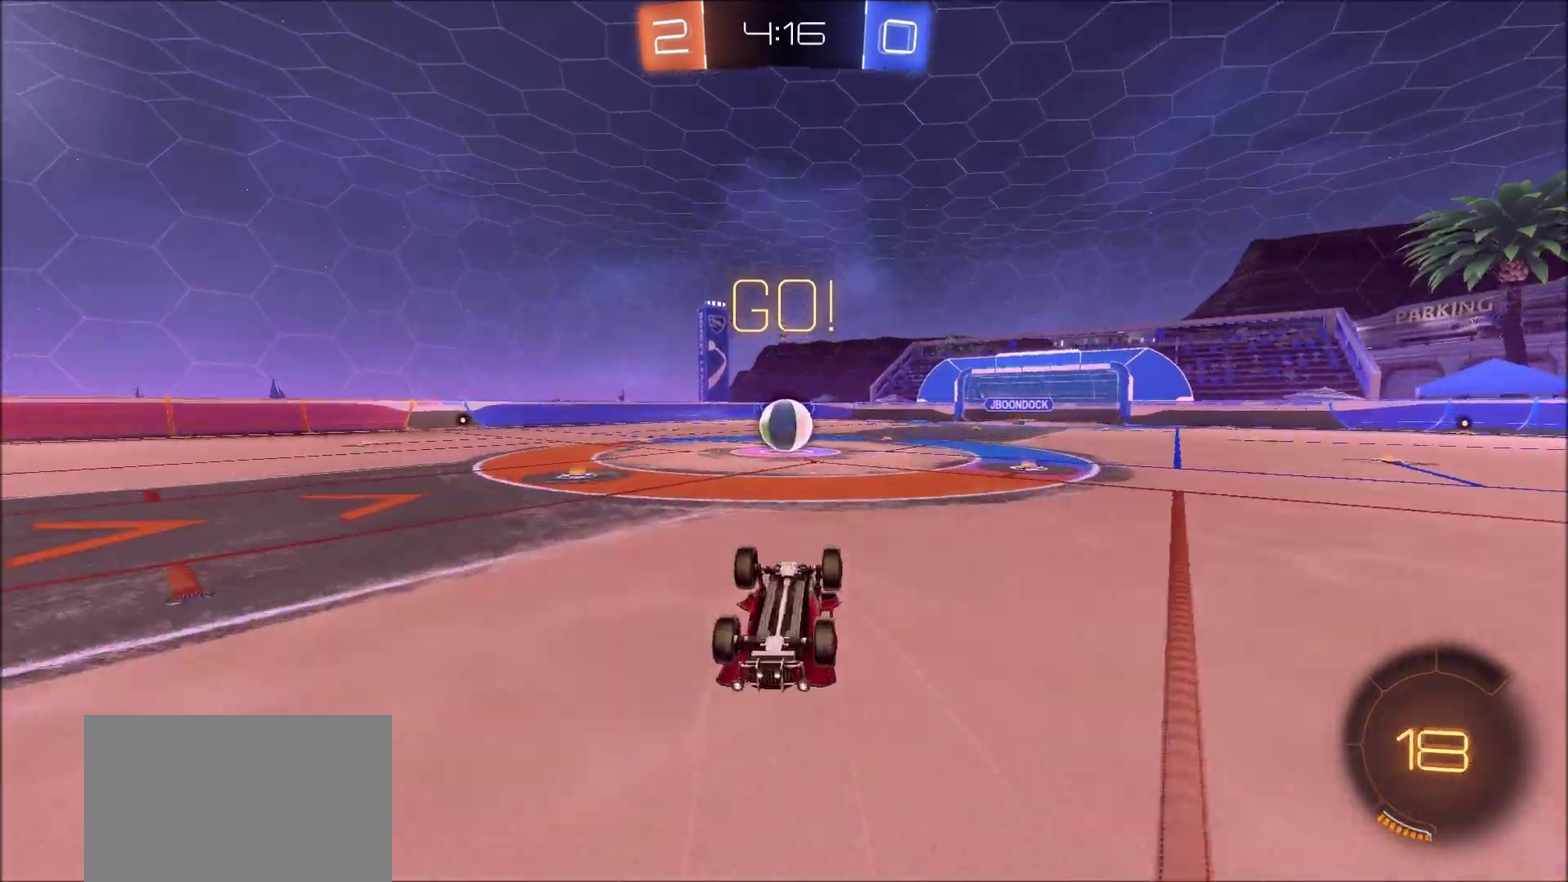
{"dt_ms": 300, "buttons": ["R2"], "left_stick": "center", "right_stick": "center", "events": [[267, "R2", "down"]]}
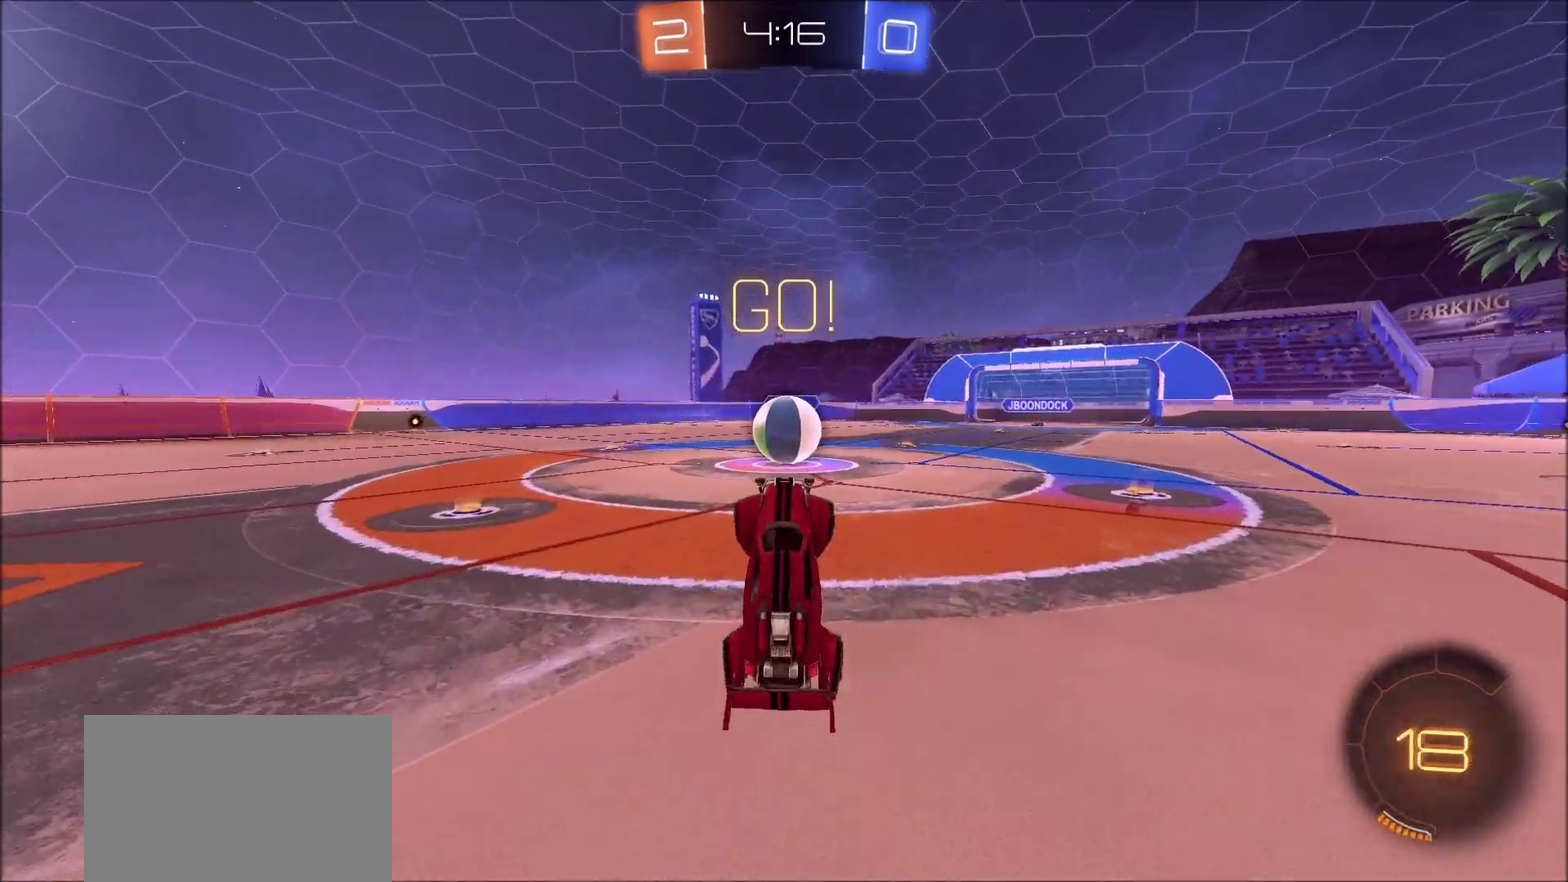
{"dt_ms": 800, "buttons": ["CROSS", "CIRCLE", "R2"], "left_stick": "left", "right_stick": "center", "events": [[100, "left_stick", "left"], [150, "left_stick", "center"], [300, "CIRCLE", "down"], [400, "left_stick", "up-right"], [517, "CROSS", "down"], [567, "left_stick", "left"], [650, "CROSS", "up"], [700, "CROSS", "down"]]}
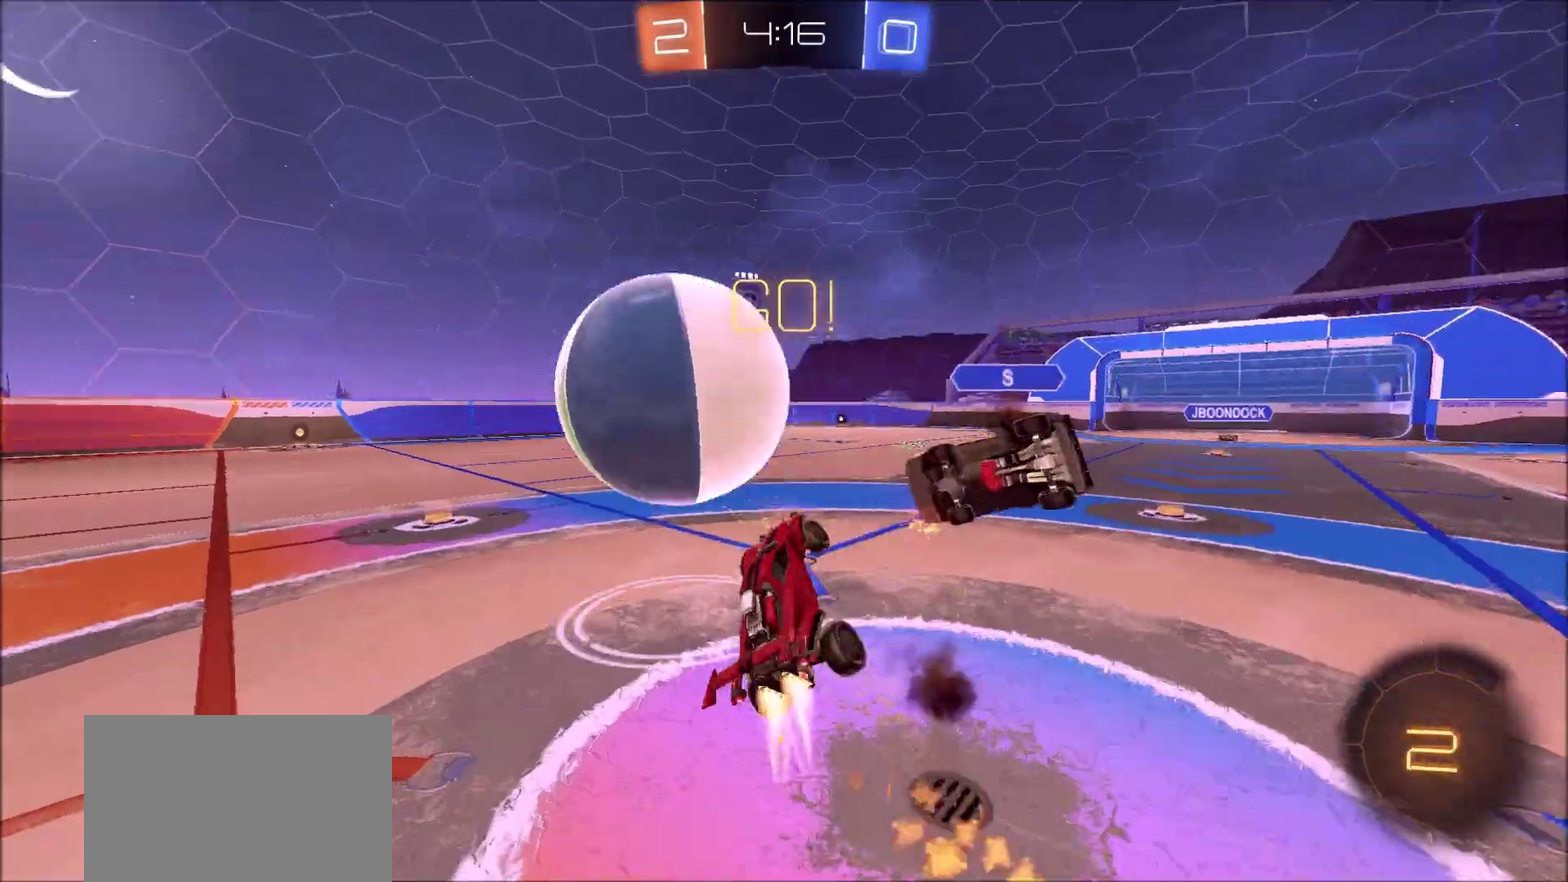
{"dt_ms": 400, "buttons": ["L1", "R2"], "left_stick": "up-left", "right_stick": "center", "events": [[133, "CROSS", "up"], [150, "CIRCLE", "up"], [333, "left_stick", "up-left"], [350, "L1", "down"]]}
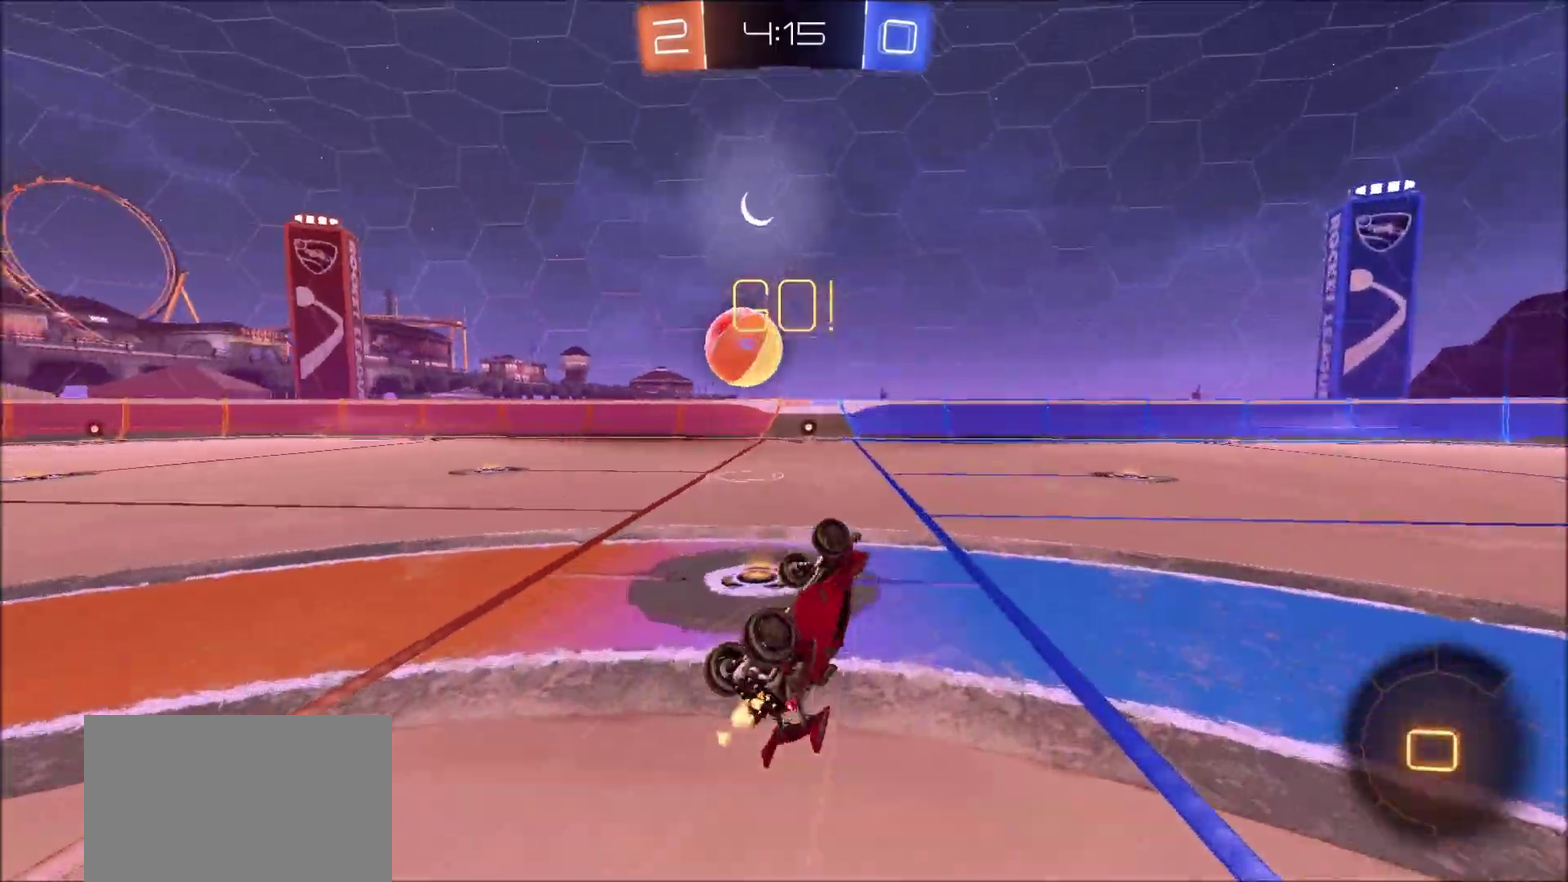
{"dt_ms": 300, "buttons": ["R2"], "left_stick": "up-left", "right_stick": "center", "events": [[150, "L1", "up"]]}
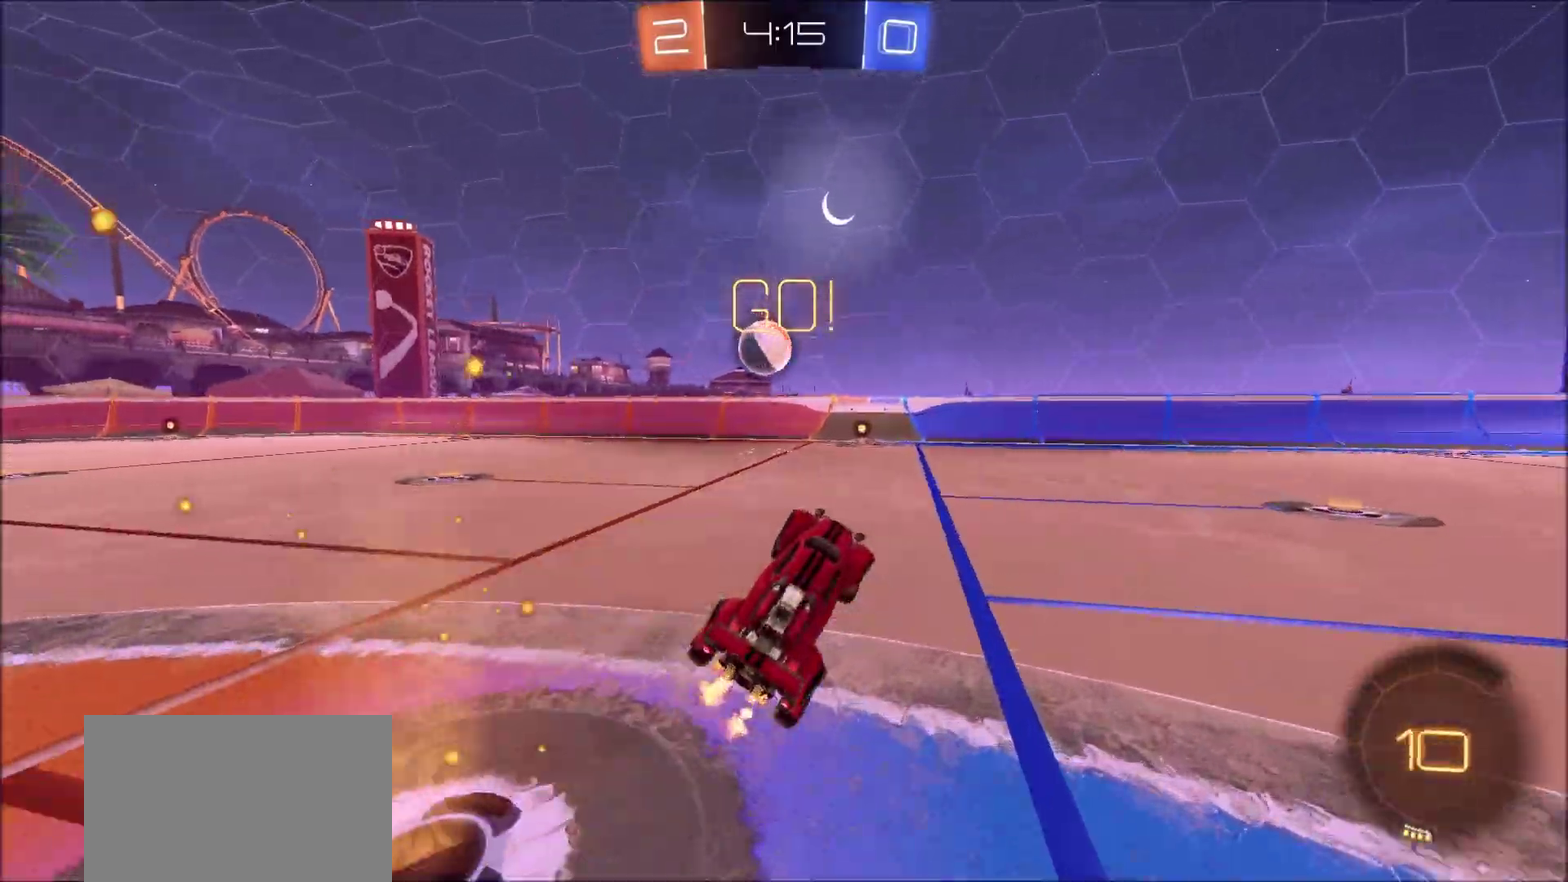
{"dt_ms": 800, "buttons": ["R2"], "left_stick": "left", "right_stick": "center", "events": [[33, "left_stick", "up"], [183, "left_stick", "up-left"], [200, "CIRCLE", "down"], [333, "left_stick", "center"], [733, "left_stick", "left"], [800, "CIRCLE", "up"]]}
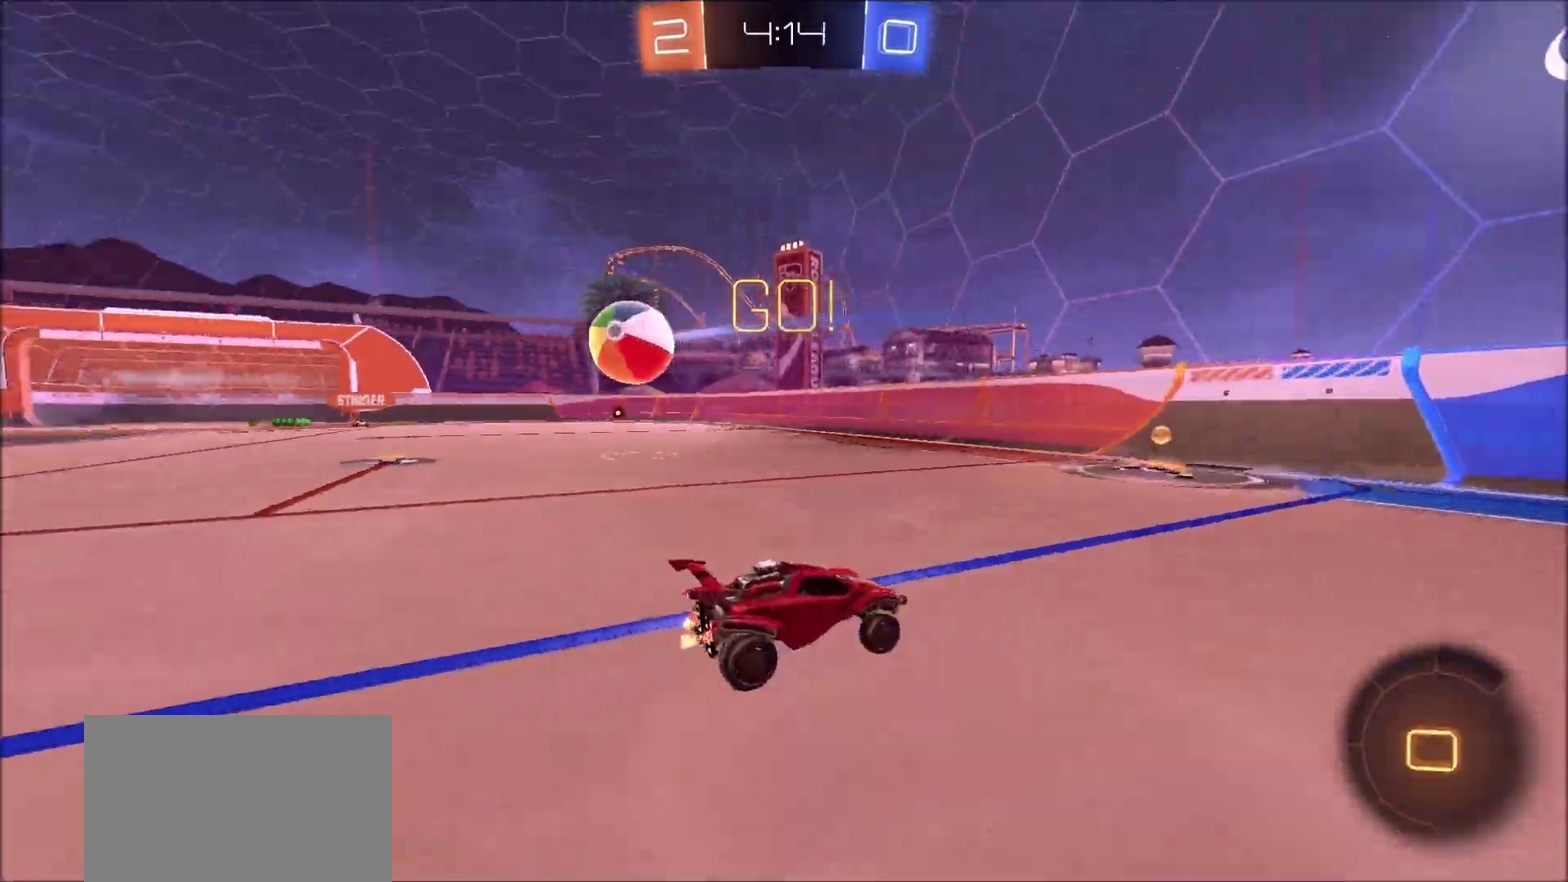
{"dt_ms": 400, "buttons": ["CIRCLE", "R2"], "left_stick": "left", "right_stick": "center", "events": [[33, "left_stick", "center"], [217, "left_stick", "left"], [250, "L1", "down"], [317, "CIRCLE", "down"], [367, "L1", "up"]]}
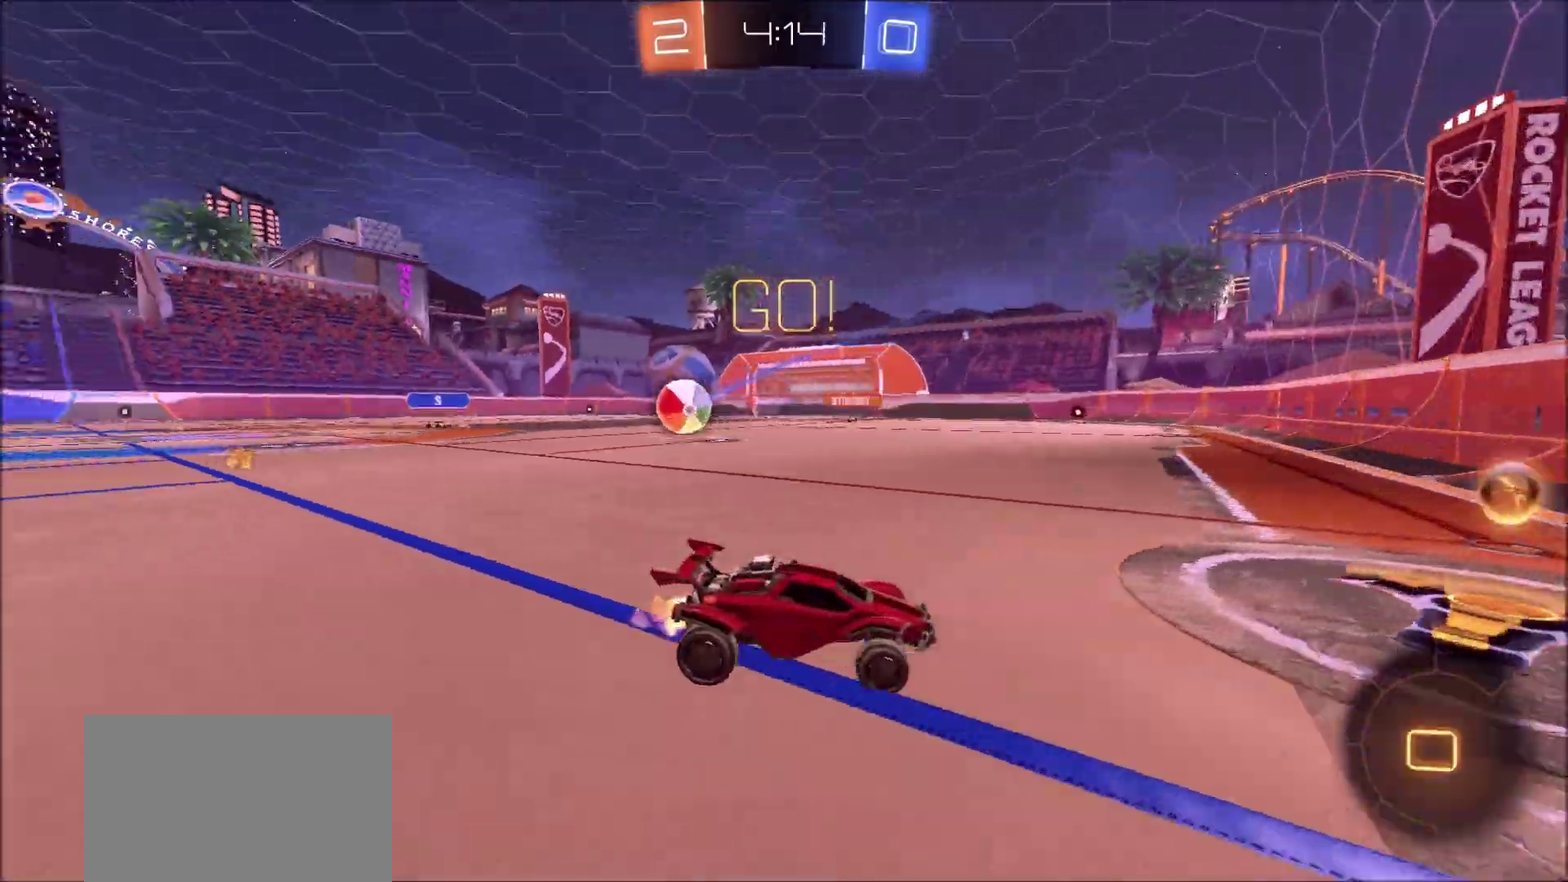
{"dt_ms": 600, "buttons": ["CIRCLE", "R2"], "left_stick": "up-left", "right_stick": "center", "events": [[517, "left_stick", "up-left"]]}